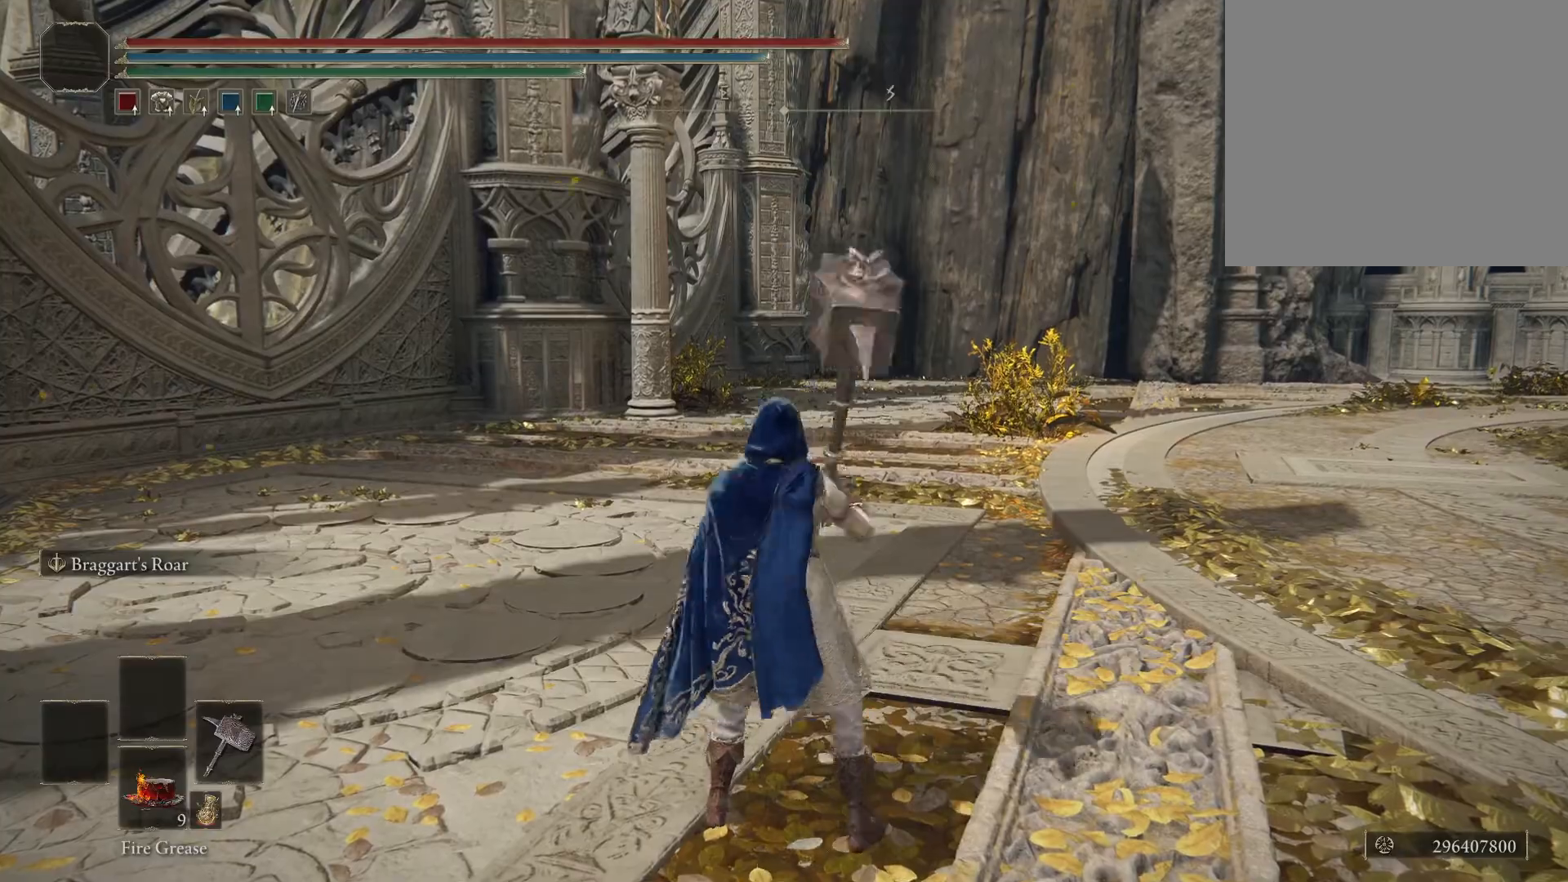
Gameplay with a controller (Xbox layout); each line is a JSON object with the inputs held at the frame after it. "events" lists button and stick changes between this image and that frame as [ms after this image, input, new state], when the widget could be followed in between.
{"buttons": [], "left_stick": "center", "right_stick": "center", "events": [[17, "A", "up"], [183, "R1", "down"], [300, "R1", "up"]]}
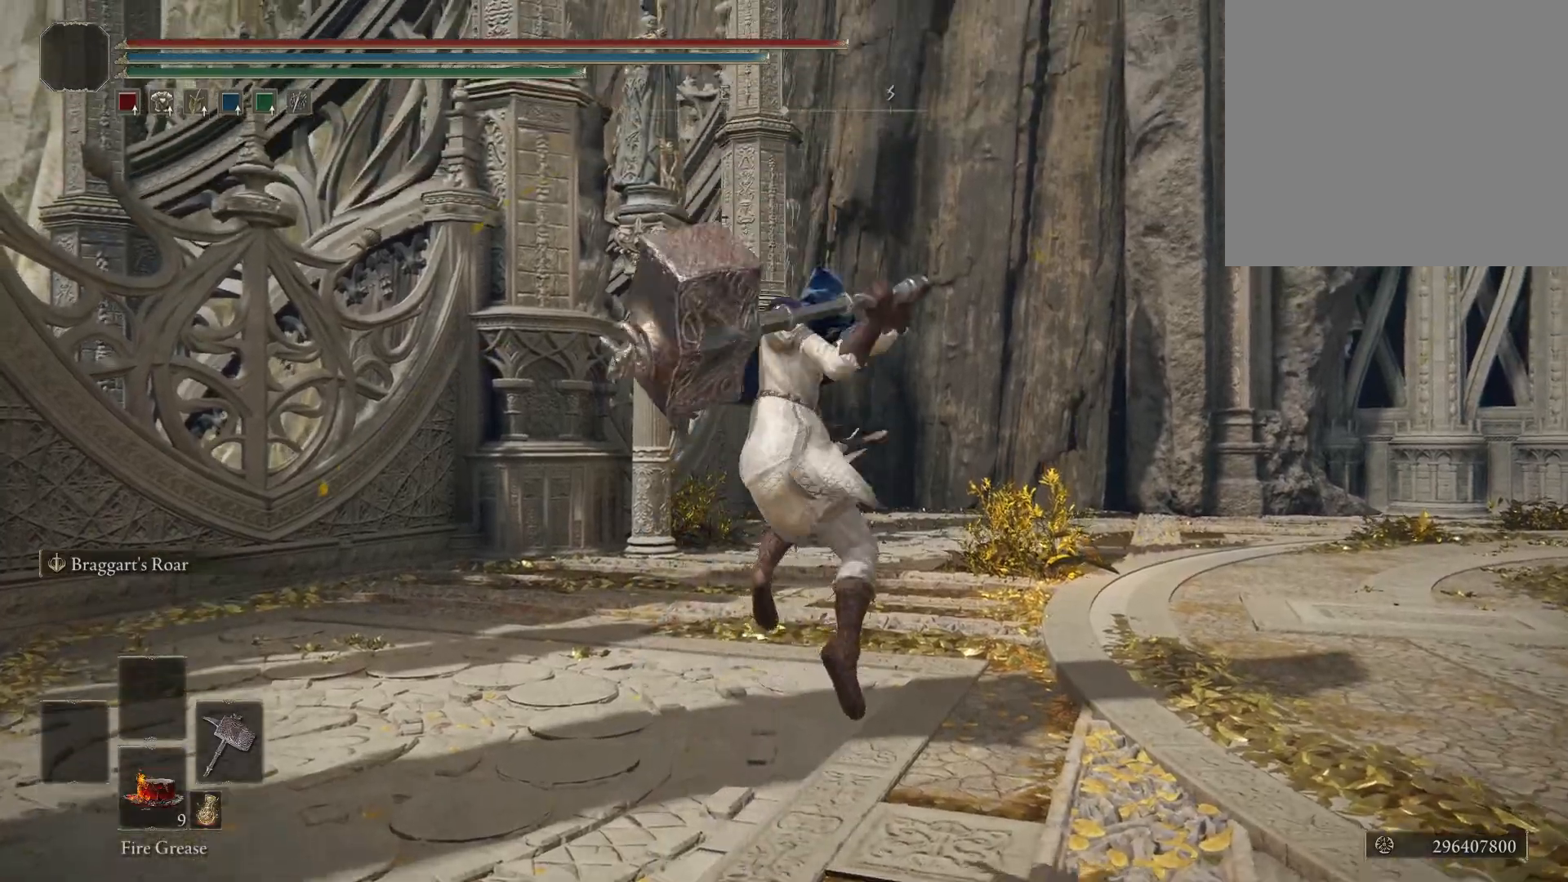
{"buttons": [], "left_stick": "center", "right_stick": "center", "events": []}
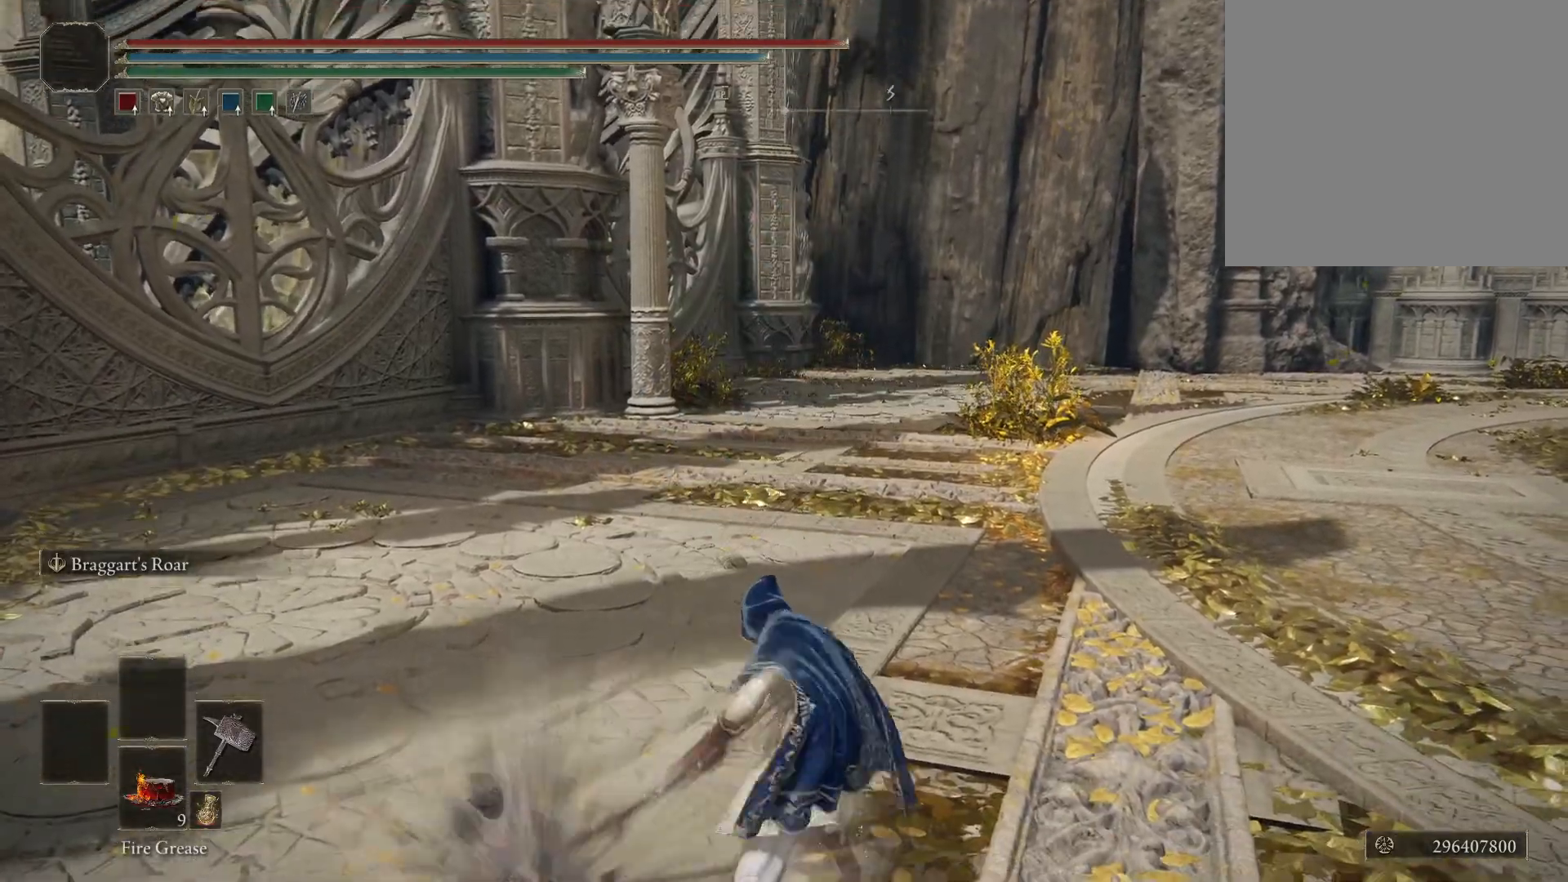
{"buttons": [], "left_stick": "center", "right_stick": "center", "events": []}
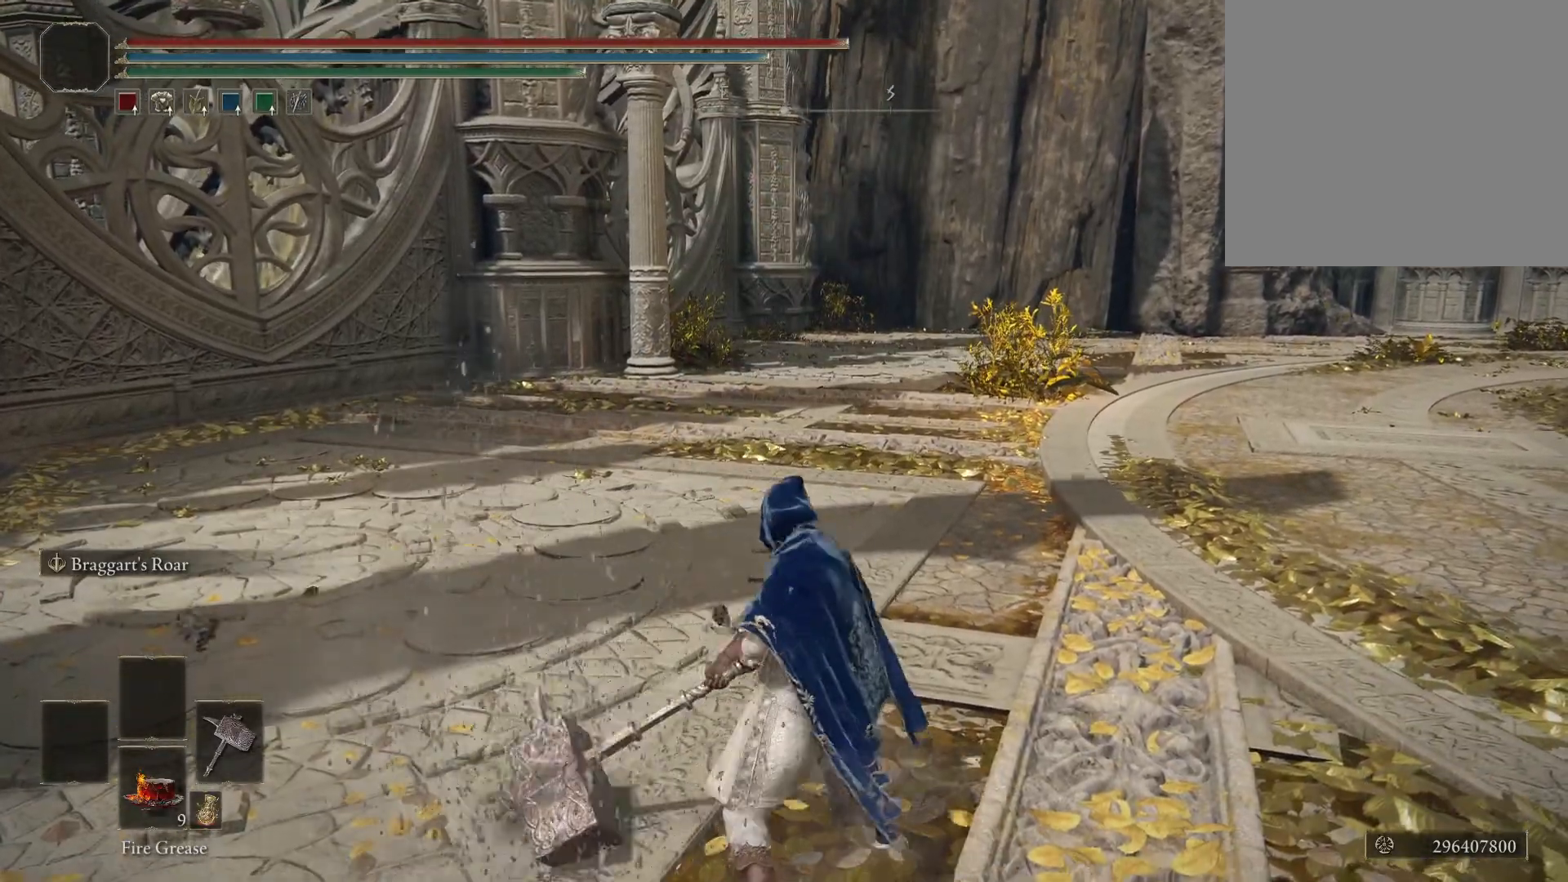
{"buttons": ["A"], "left_stick": "center", "right_stick": "center", "events": [[450, "A", "down"]]}
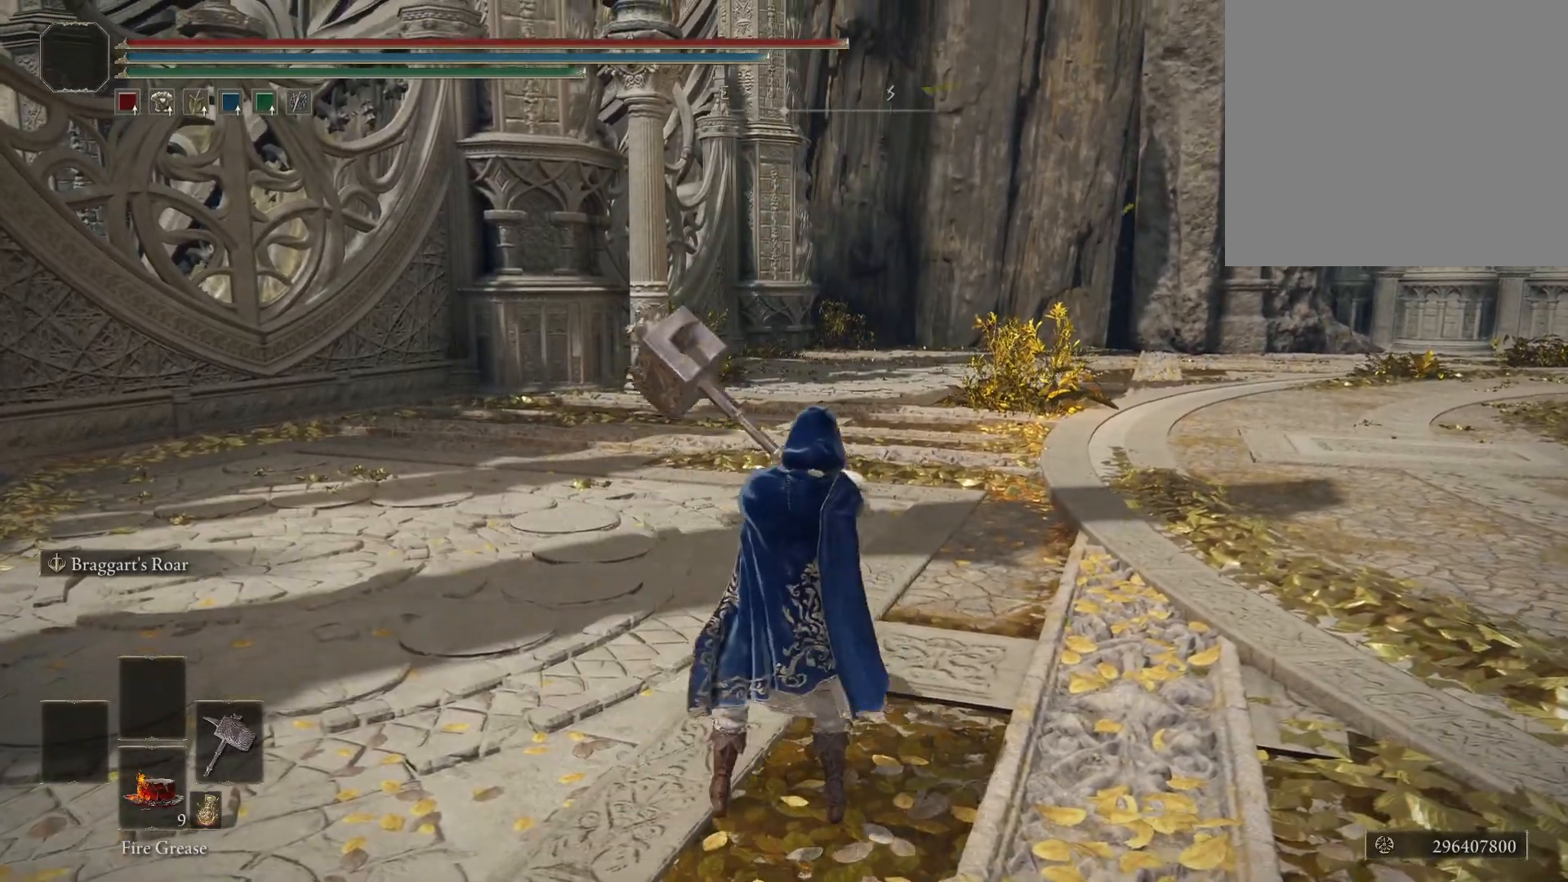
{"buttons": [], "left_stick": "center", "right_stick": "center", "events": [[33, "A", "up"], [233, "R2", "down"], [367, "R2", "up"]]}
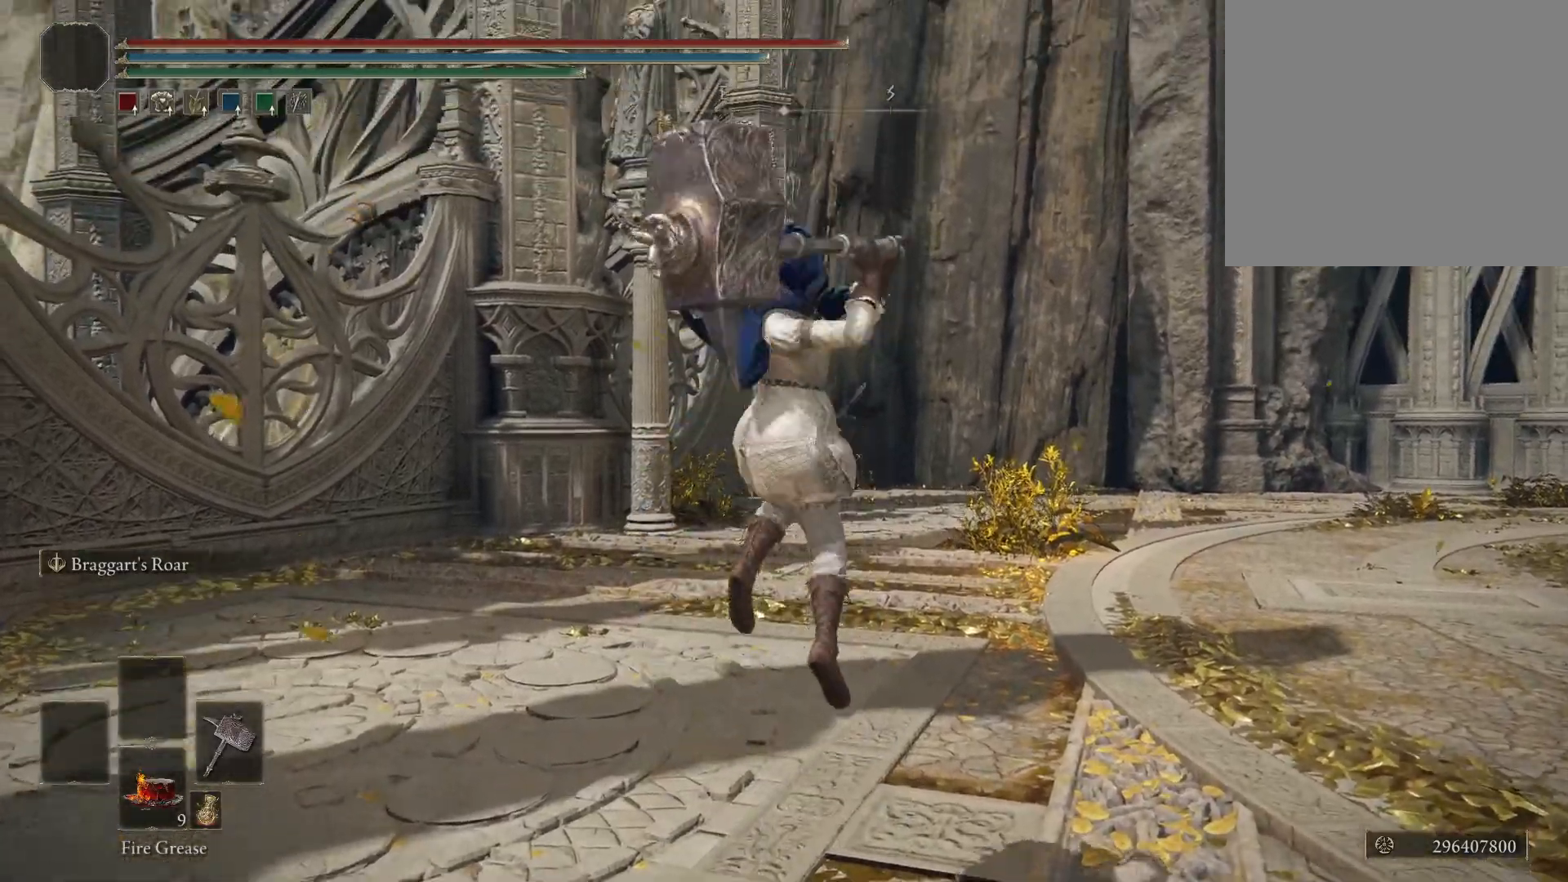
{"buttons": [], "left_stick": "center", "right_stick": "center", "events": []}
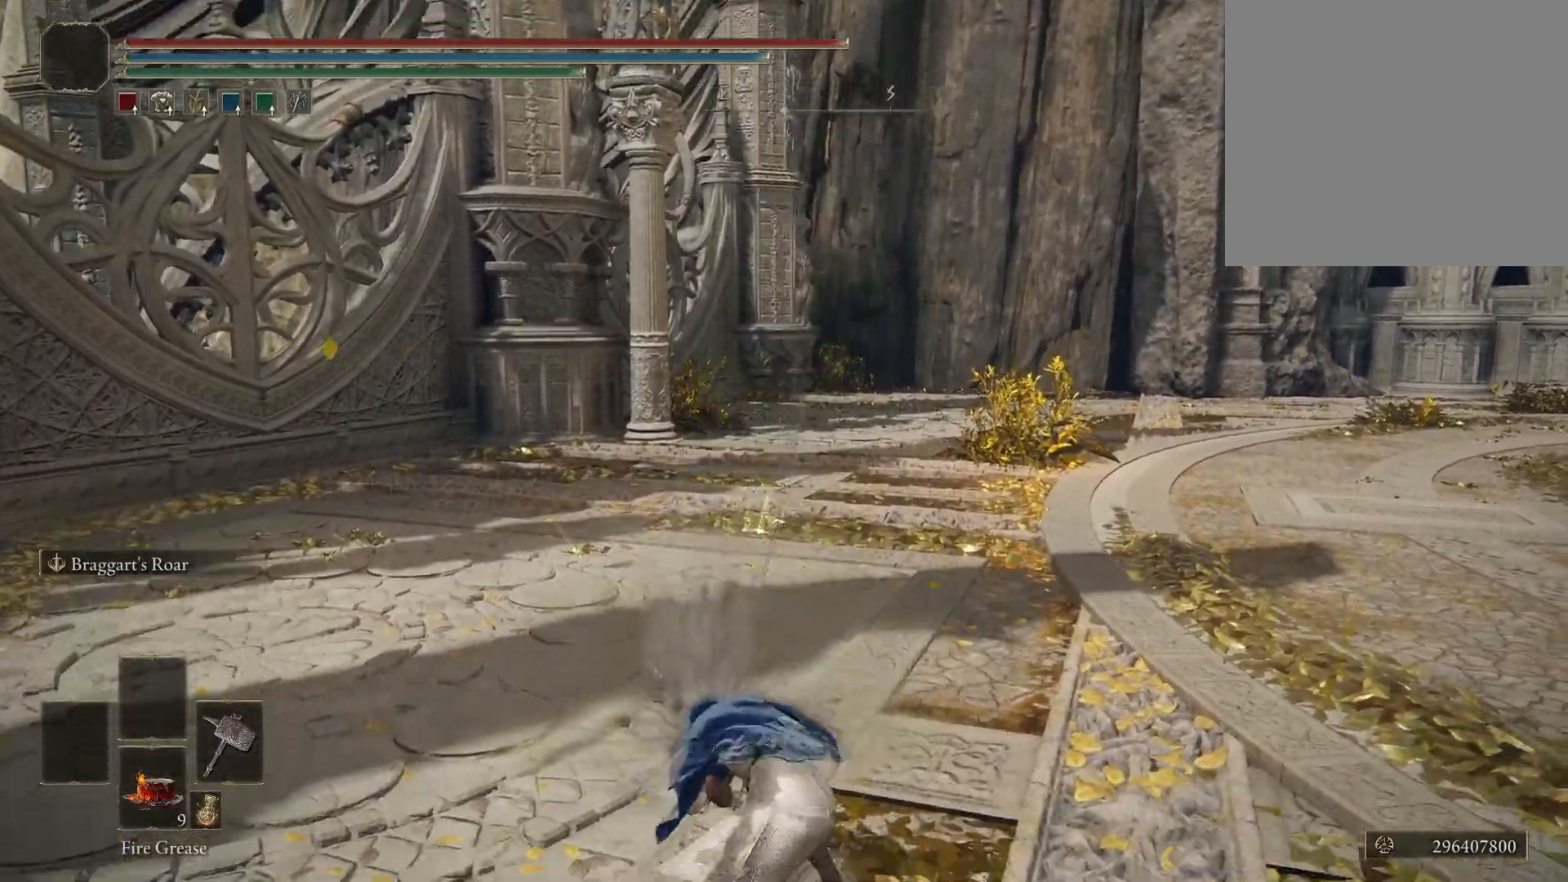
{"buttons": [], "left_stick": "center", "right_stick": "right", "events": [[267, "right_stick", "right"]]}
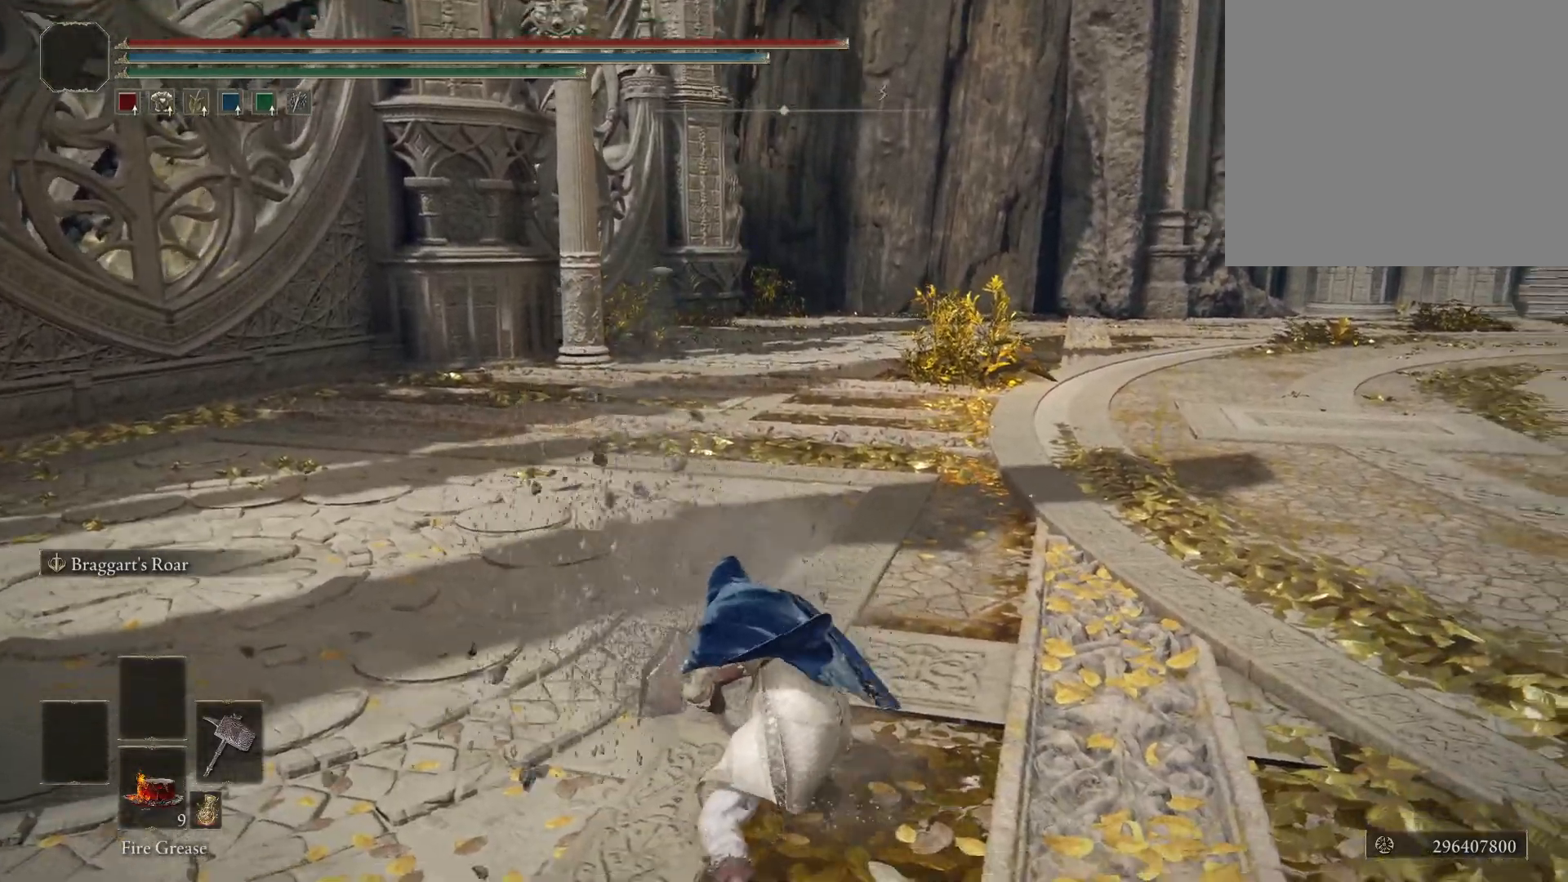
{"buttons": [], "left_stick": "center", "right_stick": "right", "events": []}
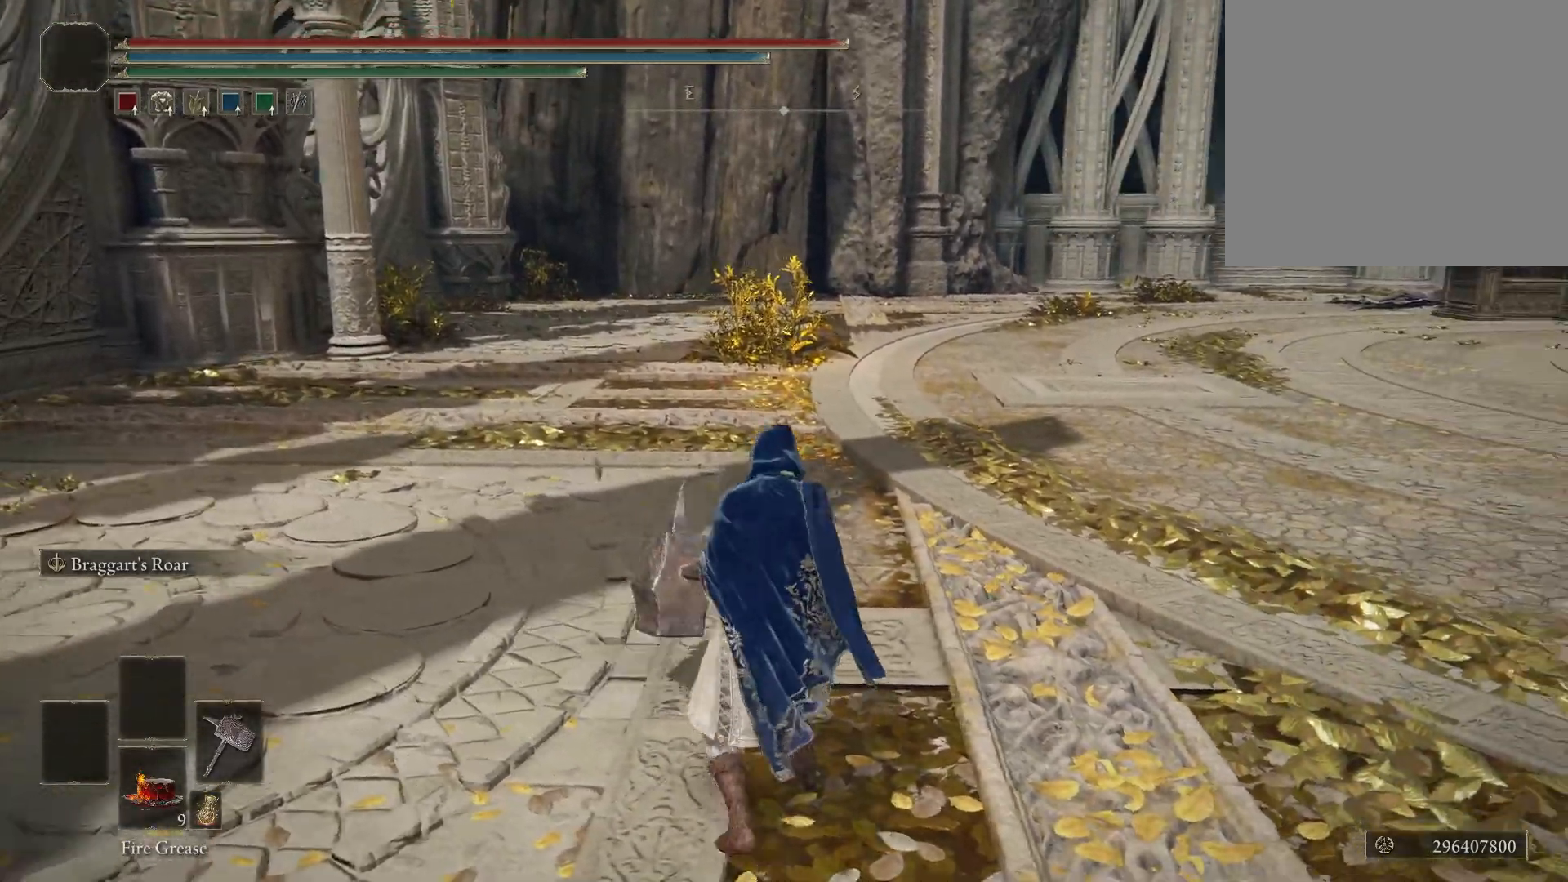
{"buttons": [], "left_stick": "center", "right_stick": "right", "events": []}
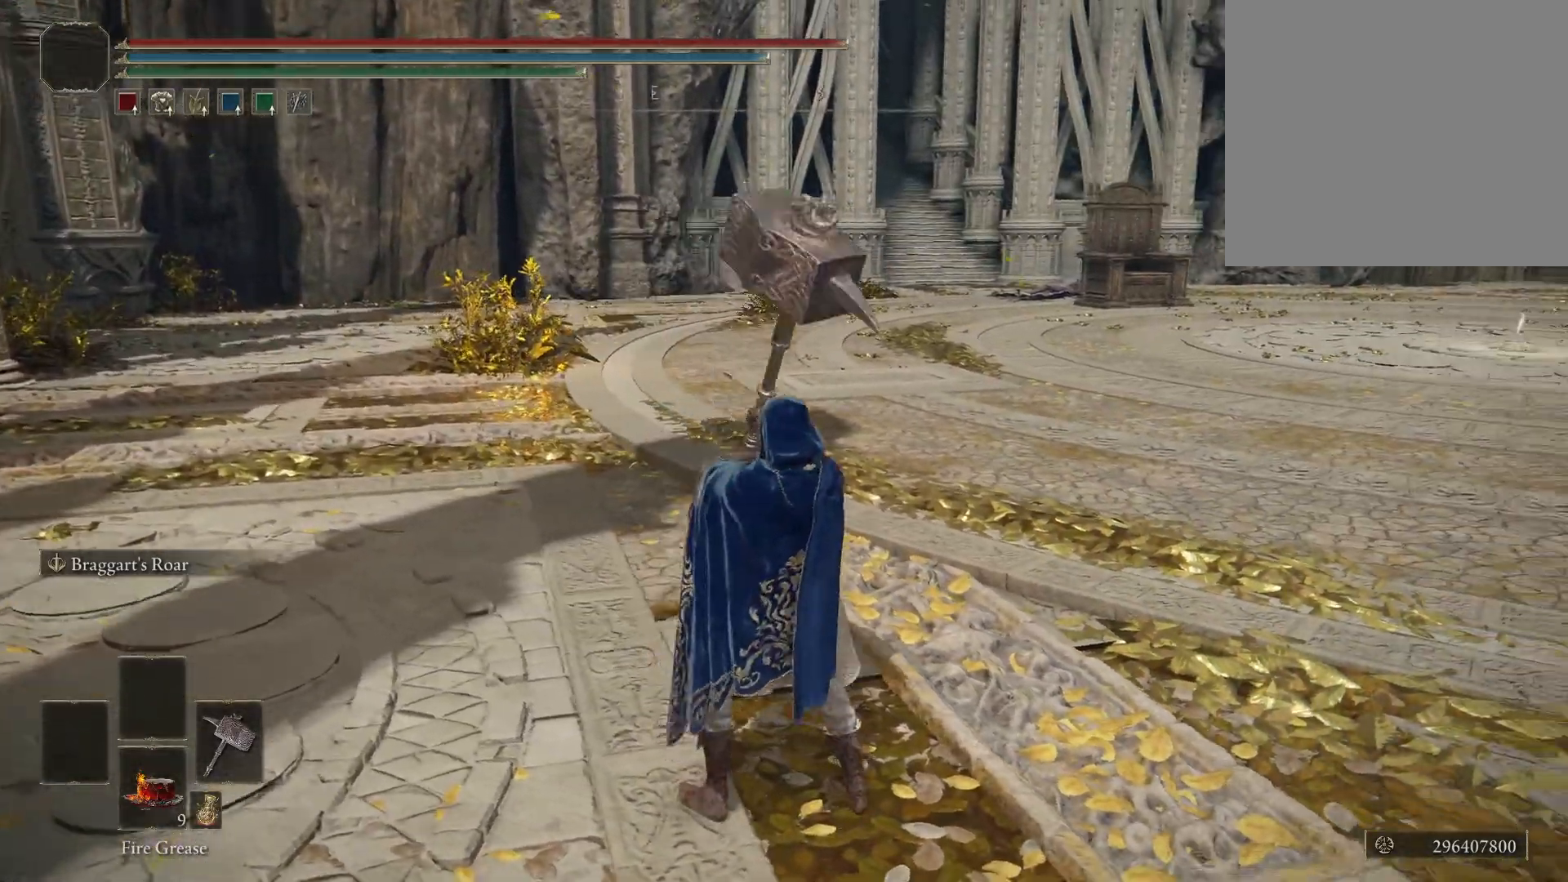
{"buttons": [], "left_stick": "center", "right_stick": "right", "events": []}
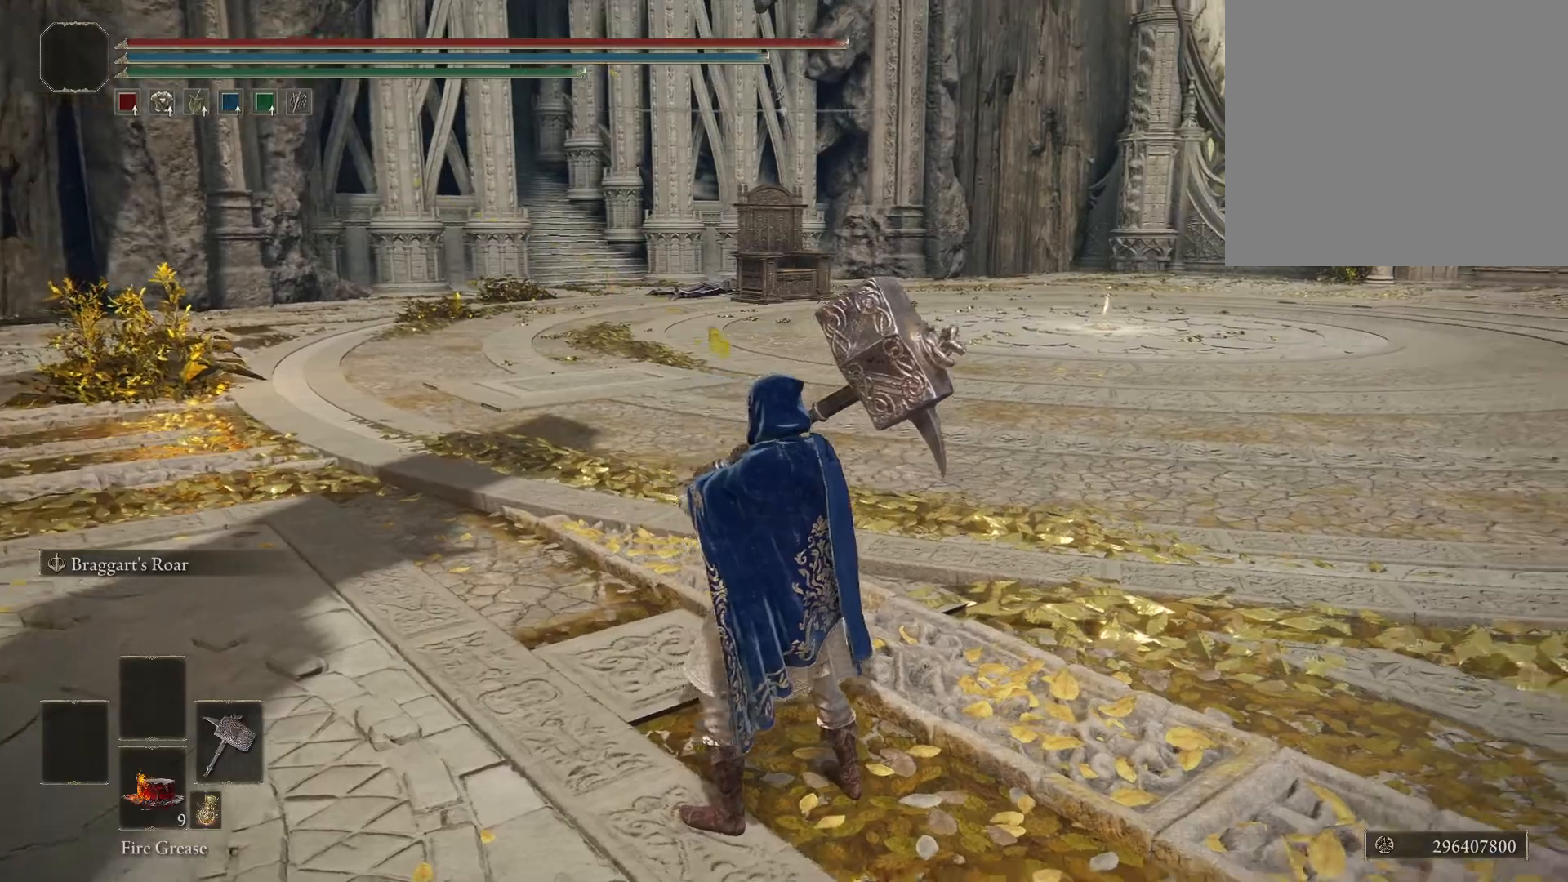
{"buttons": [], "left_stick": "center", "right_stick": "right", "events": []}
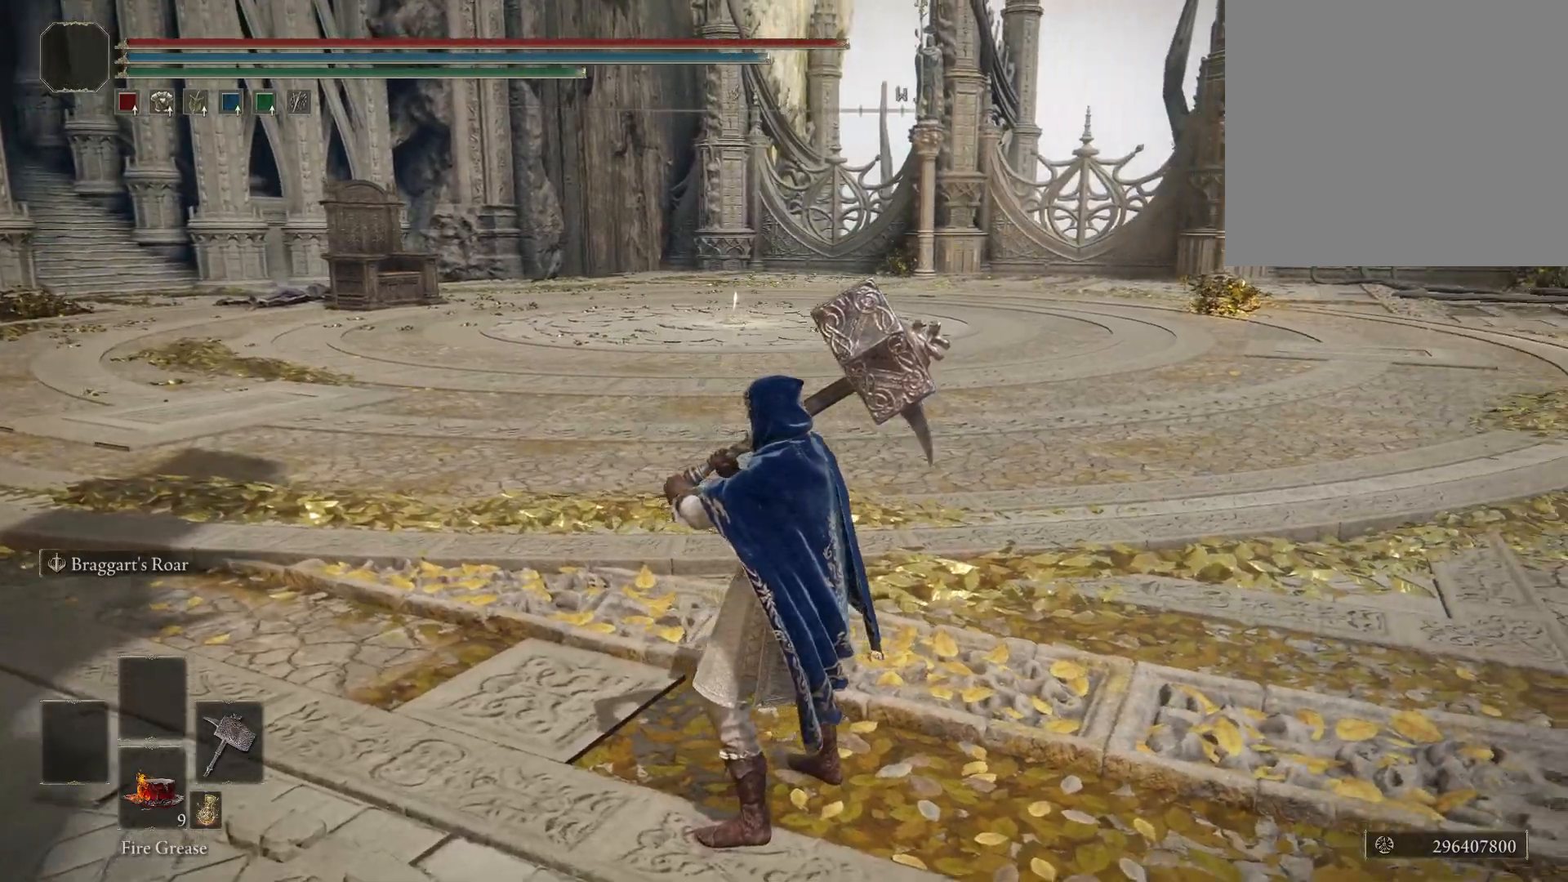
{"buttons": [], "left_stick": "center", "right_stick": "right", "events": []}
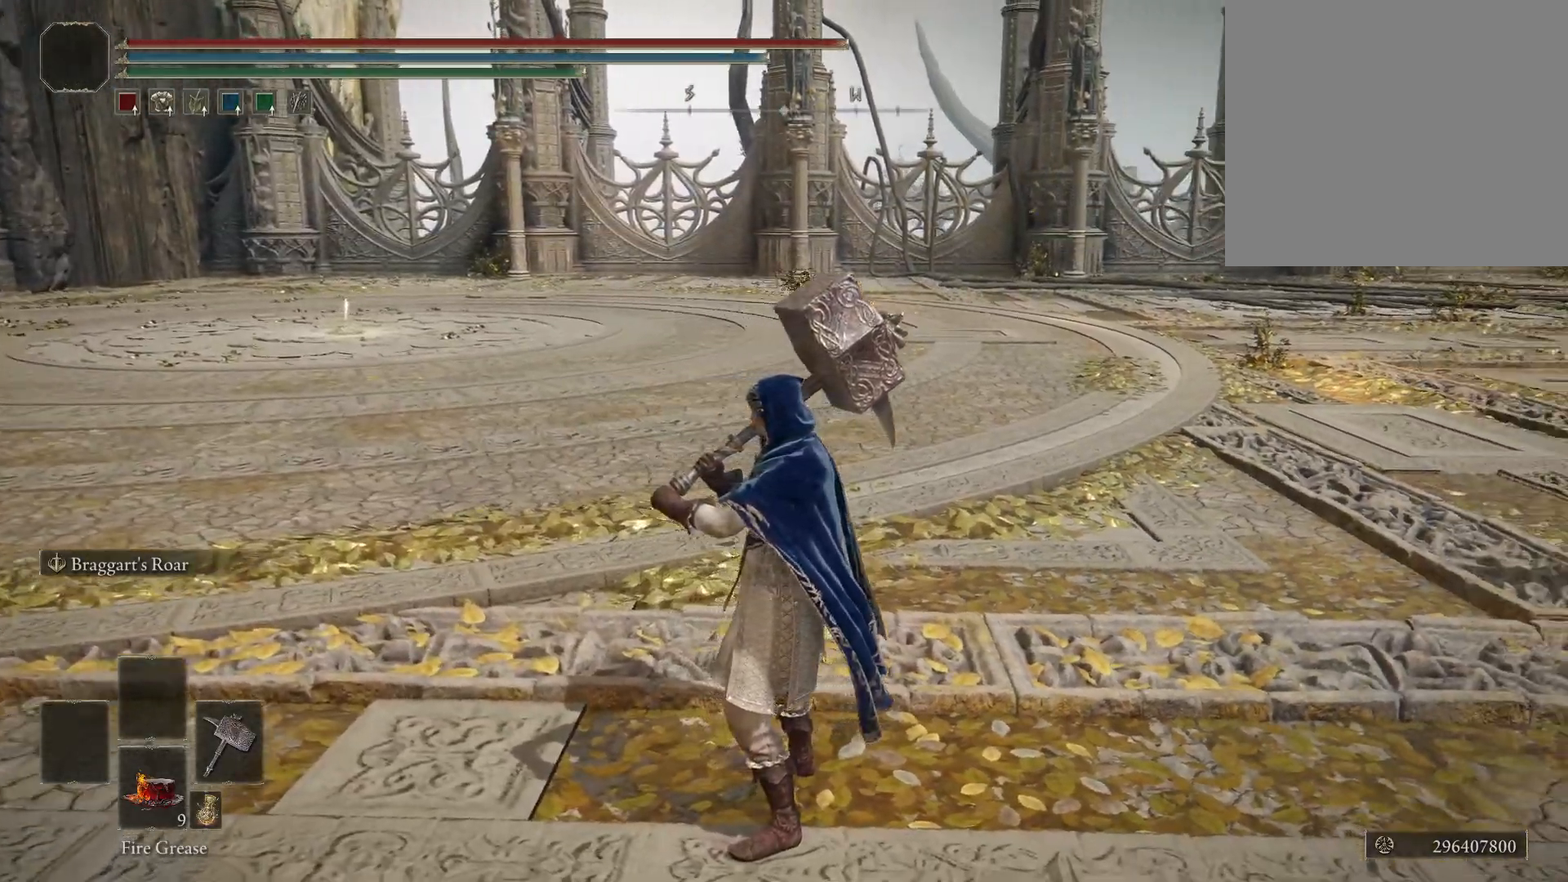
{"buttons": [], "left_stick": "center", "right_stick": "right", "events": []}
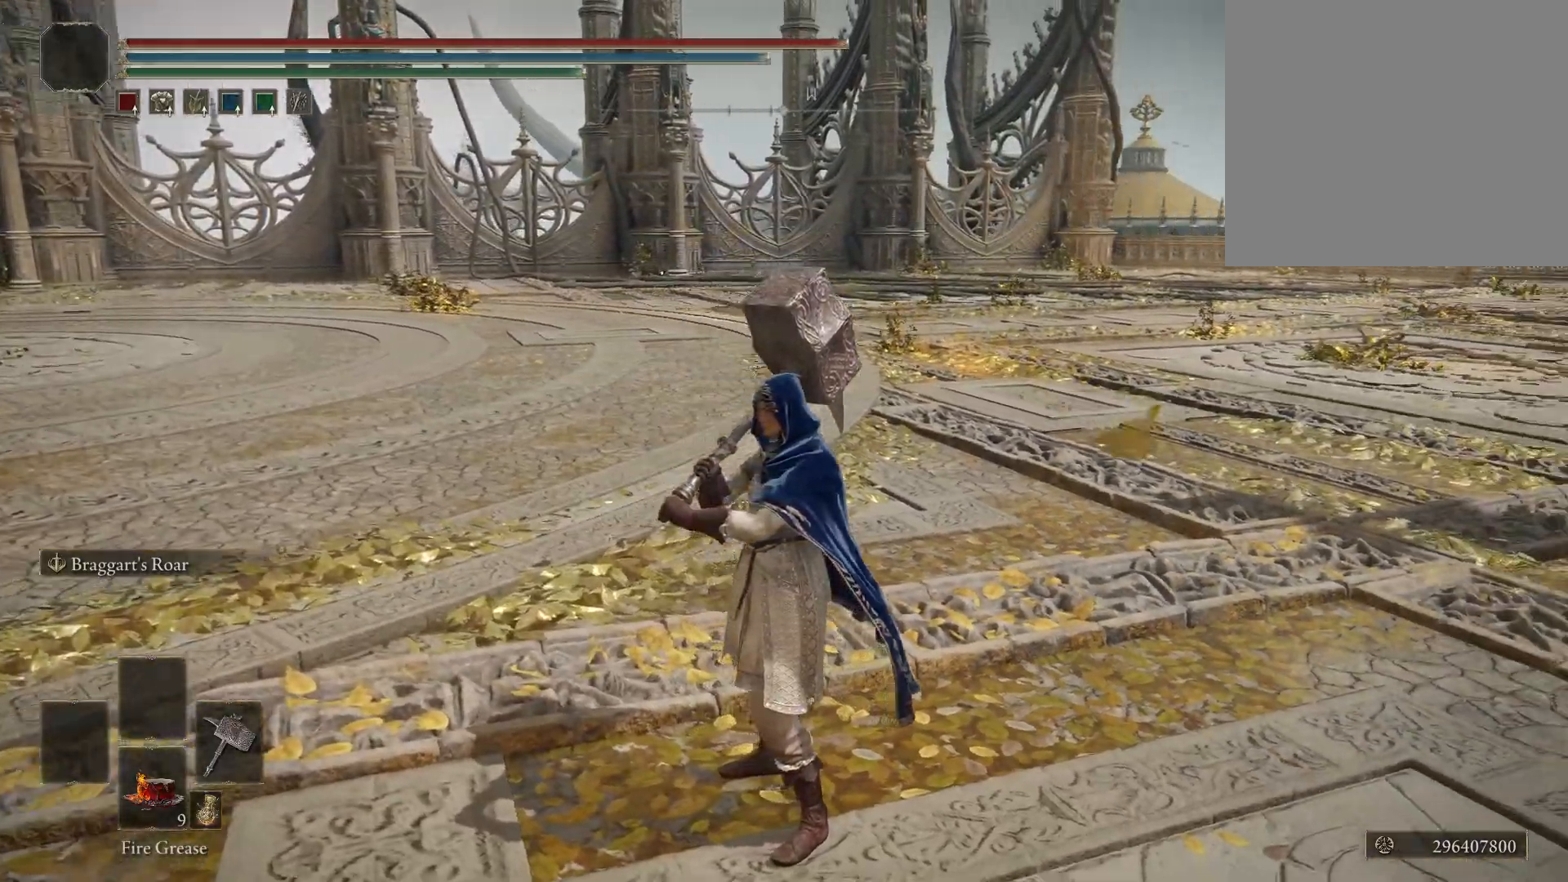
{"buttons": [], "left_stick": "center", "right_stick": "center", "events": [[233, "left_stick", "up"], [250, "right_stick", "center"], [367, "left_stick", "center"]]}
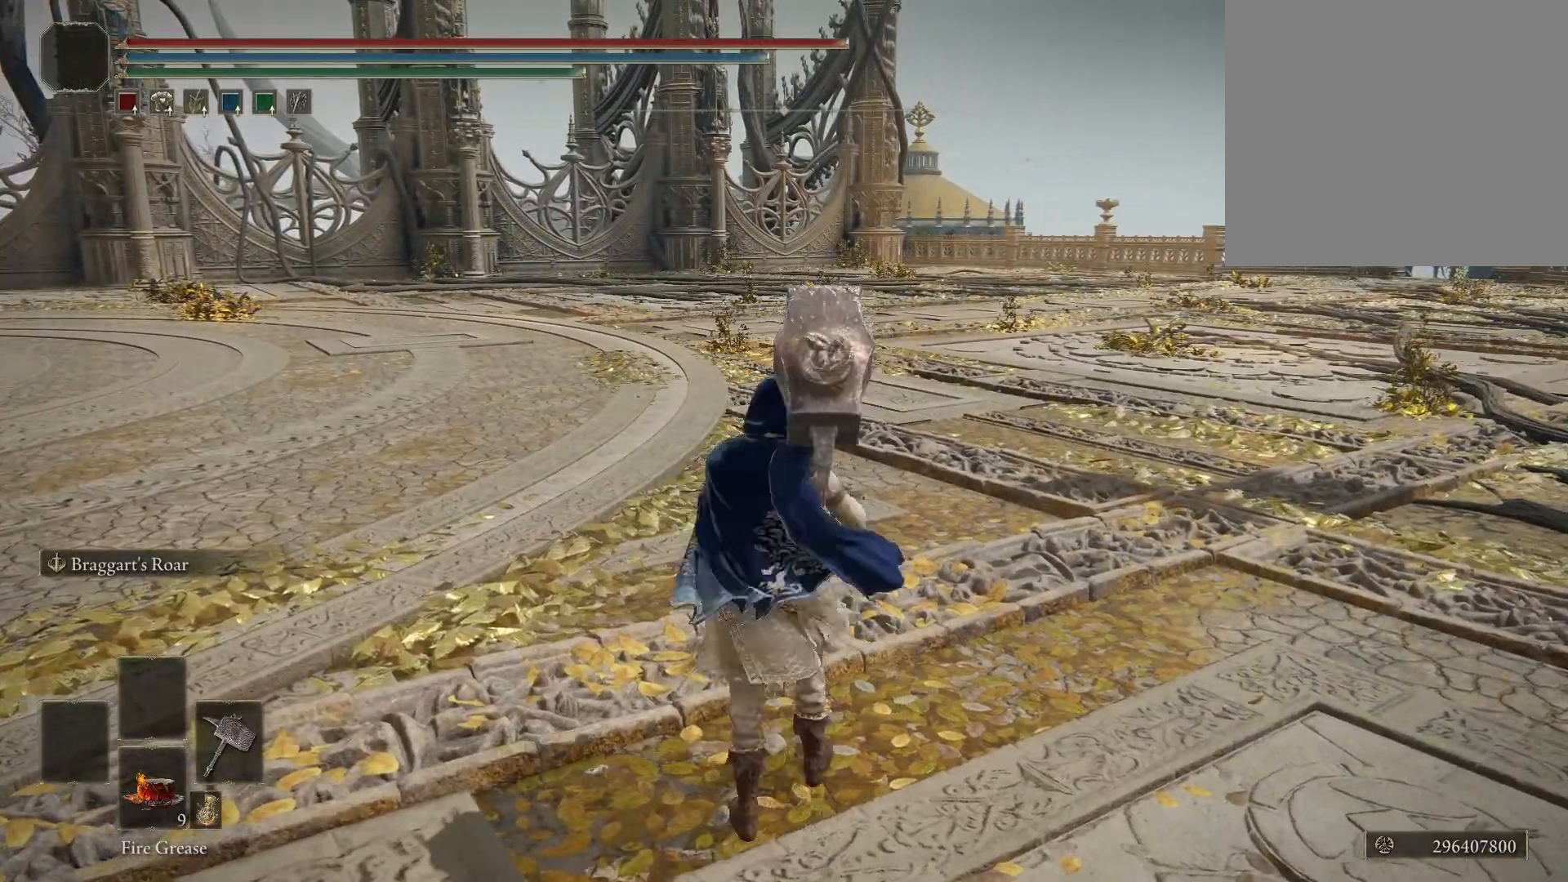
{"buttons": [], "left_stick": "center", "right_stick": "center", "events": []}
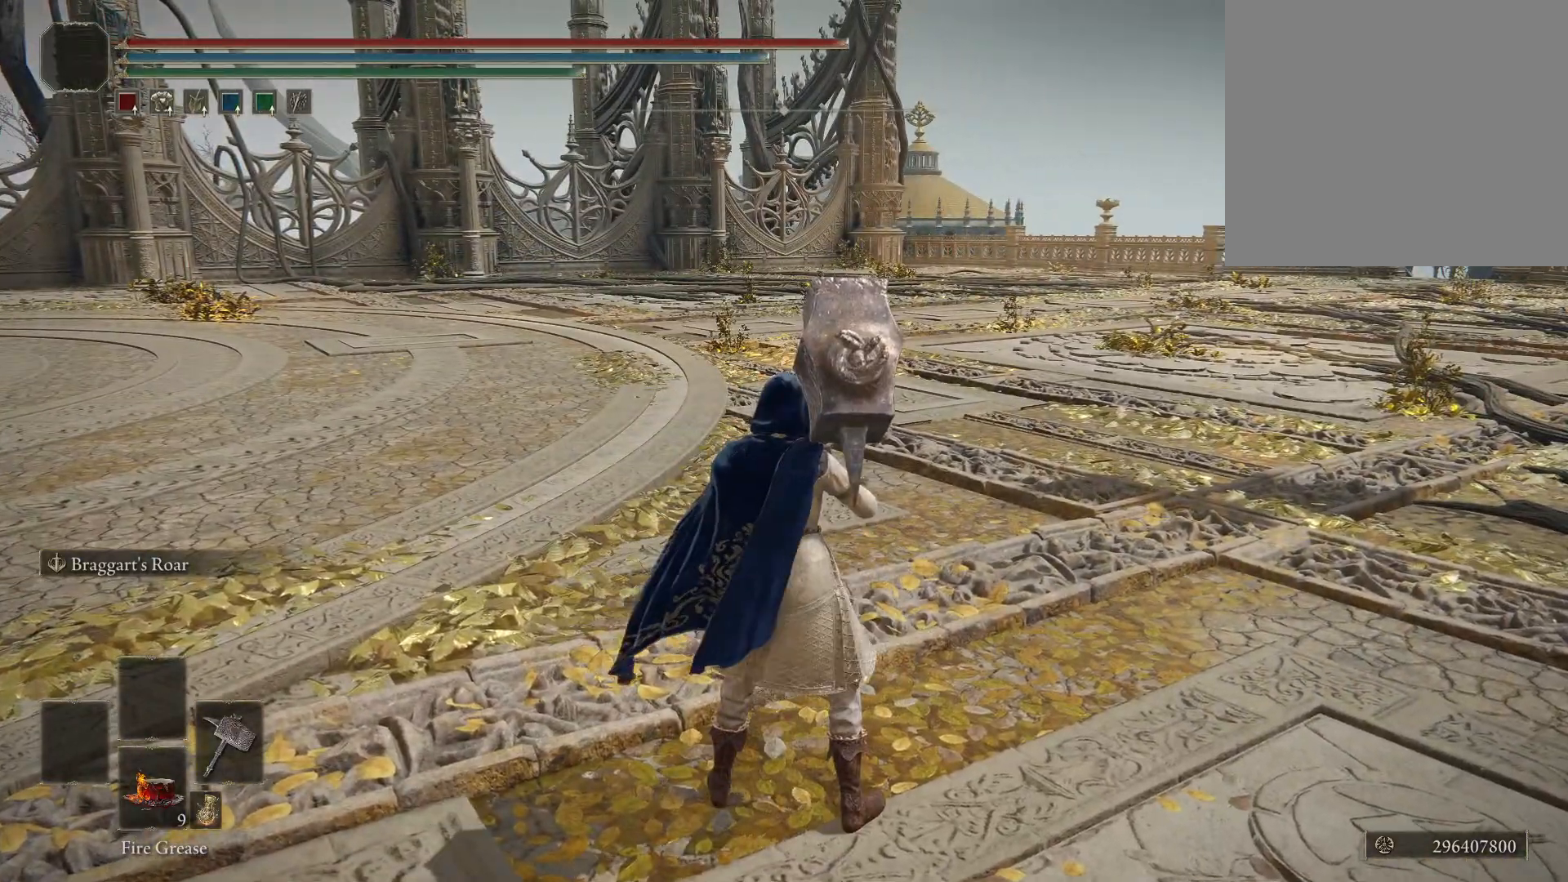
{"buttons": [], "left_stick": "center", "right_stick": "center", "events": [[133, "L2", "down"], [217, "right_stick", "up-right"], [317, "L2", "up"], [333, "right_stick", "center"]]}
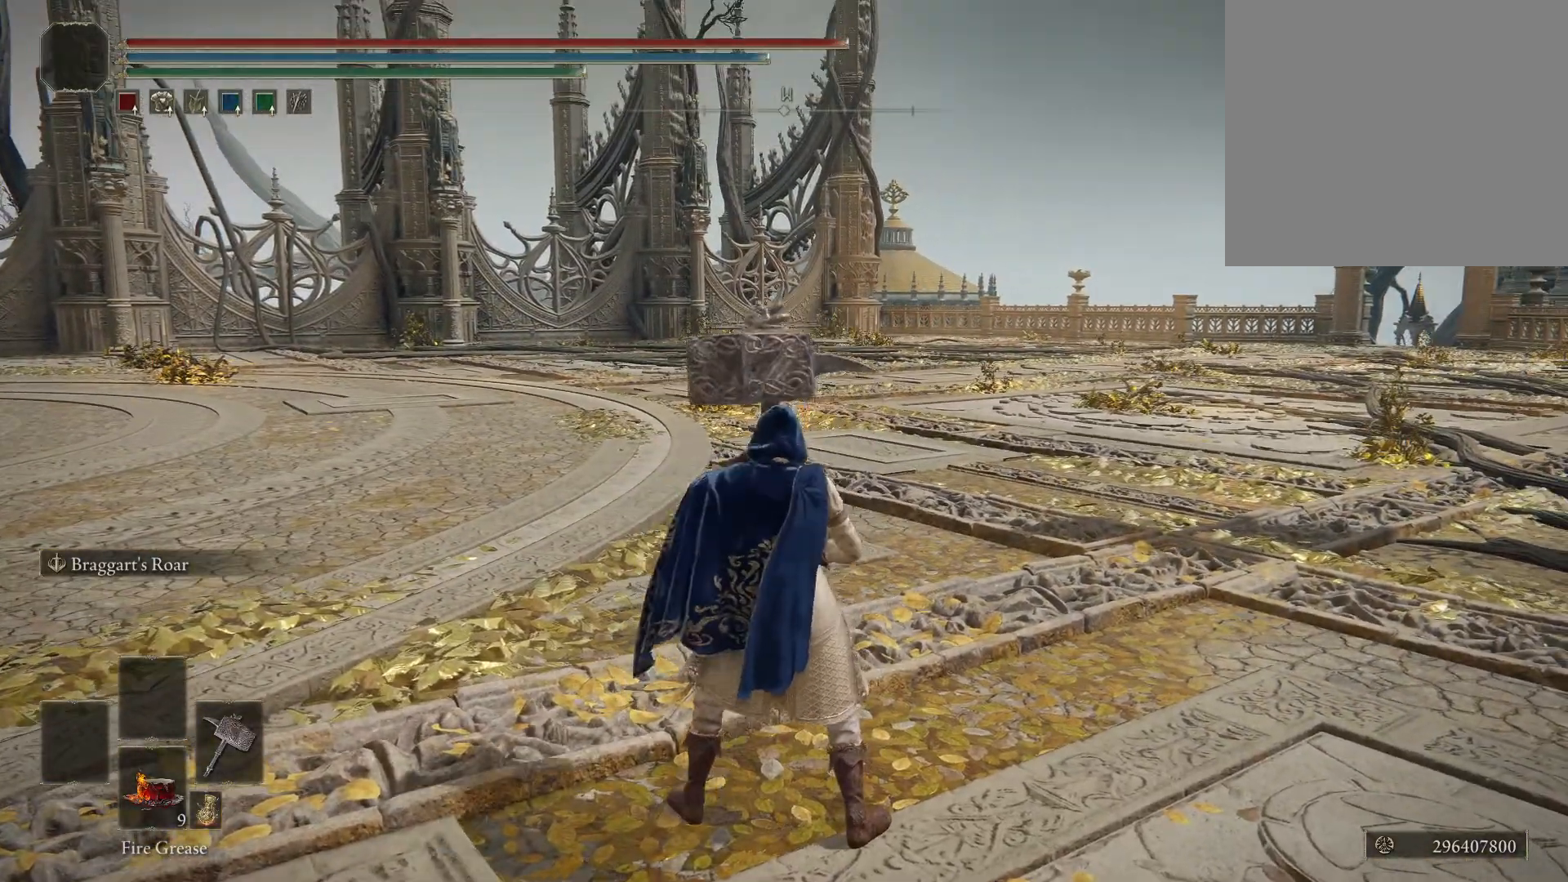
{"buttons": [], "left_stick": "center", "right_stick": "center", "events": []}
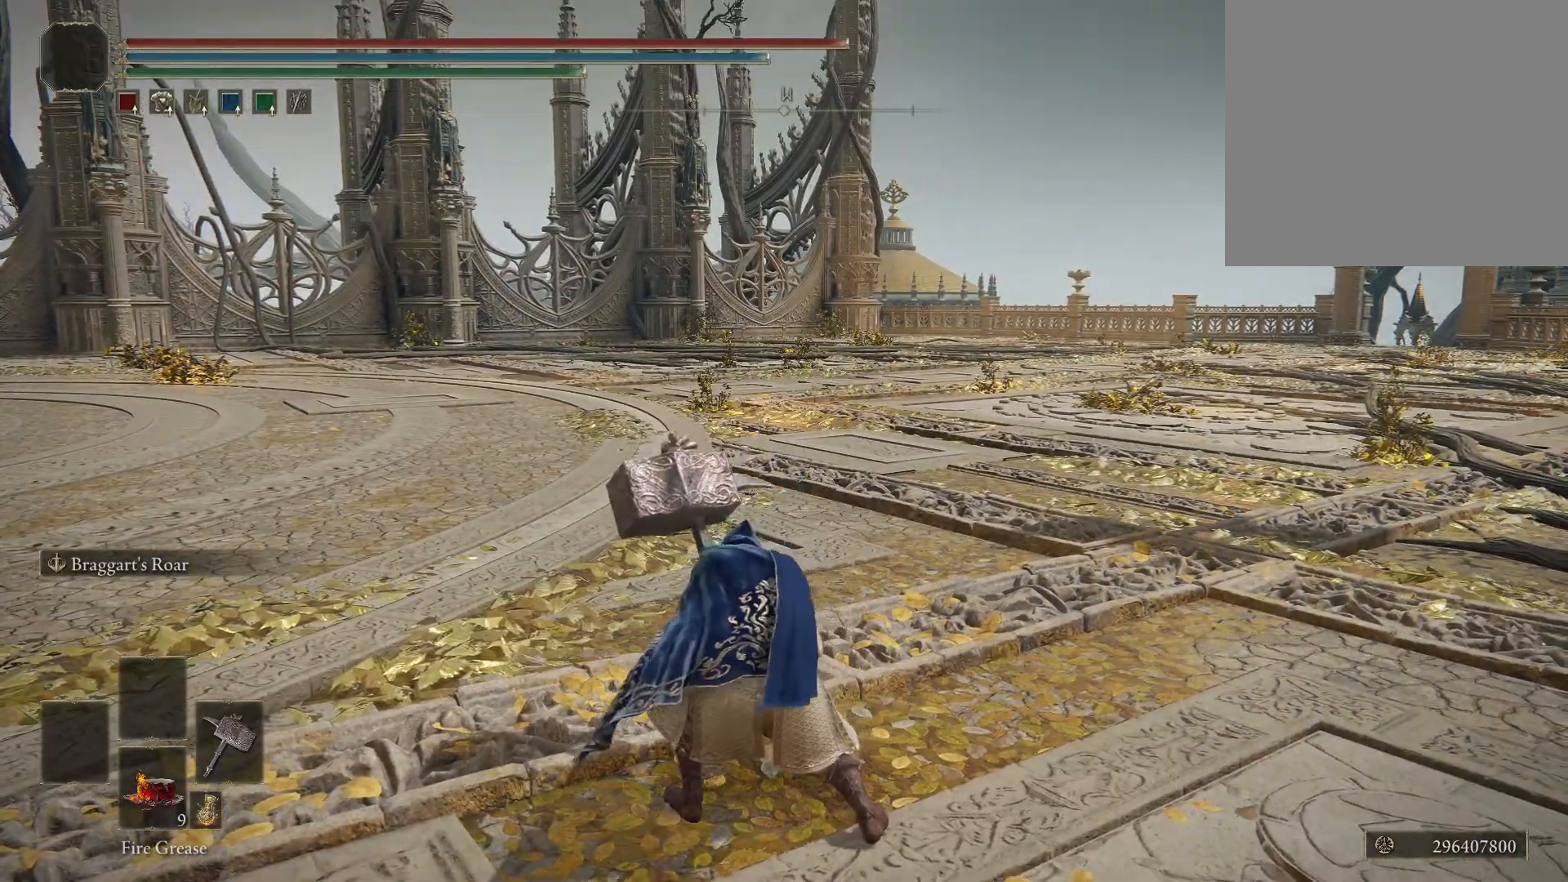
{"buttons": [], "left_stick": "center", "right_stick": "center", "events": []}
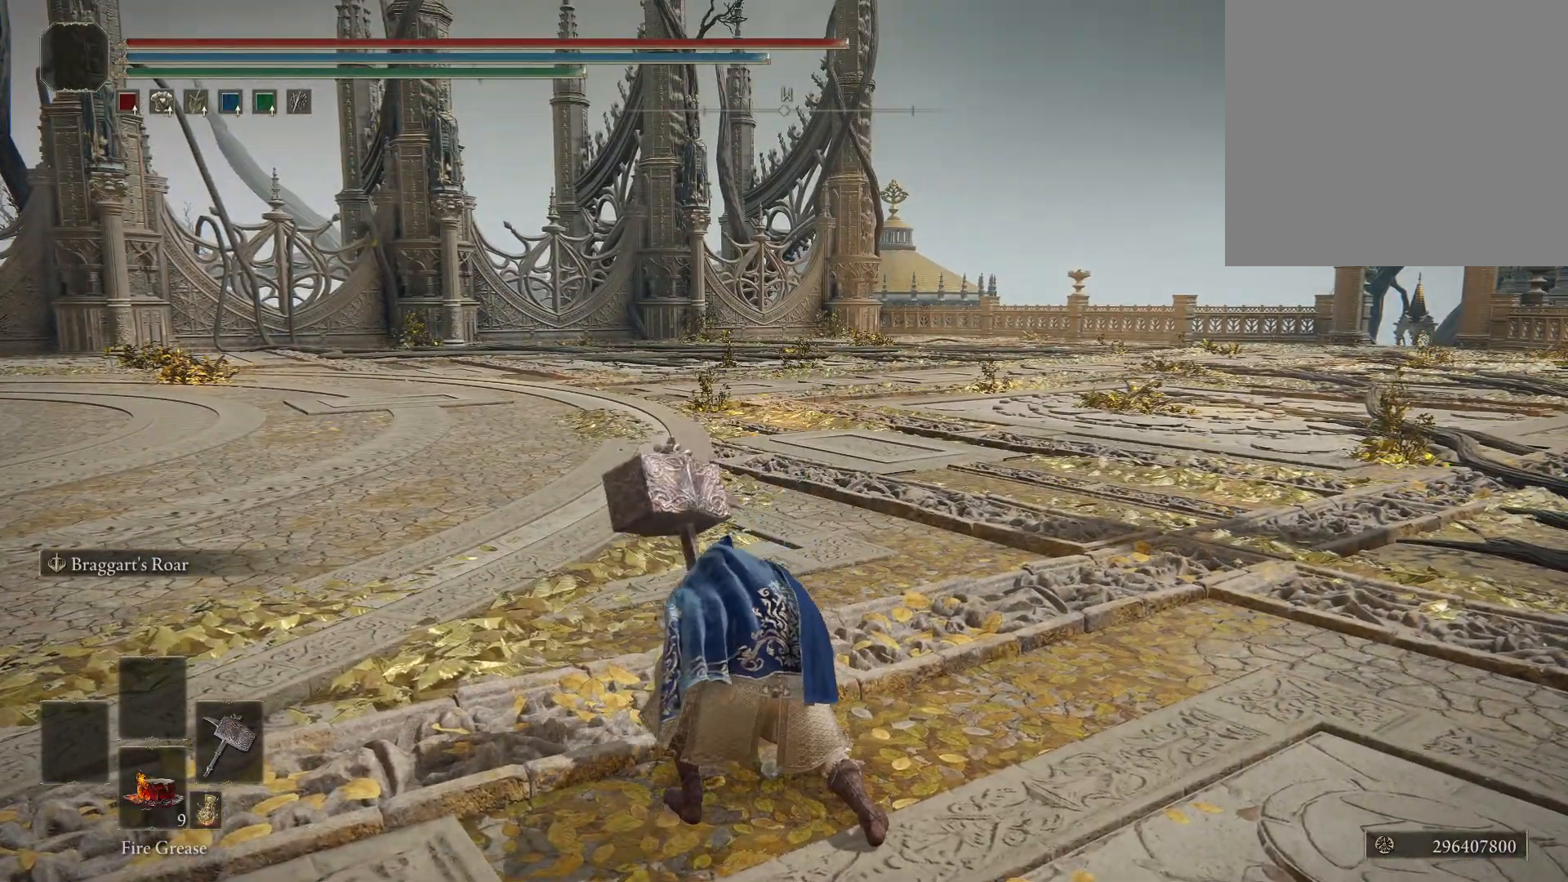
{"buttons": [], "left_stick": "center", "right_stick": "center", "events": []}
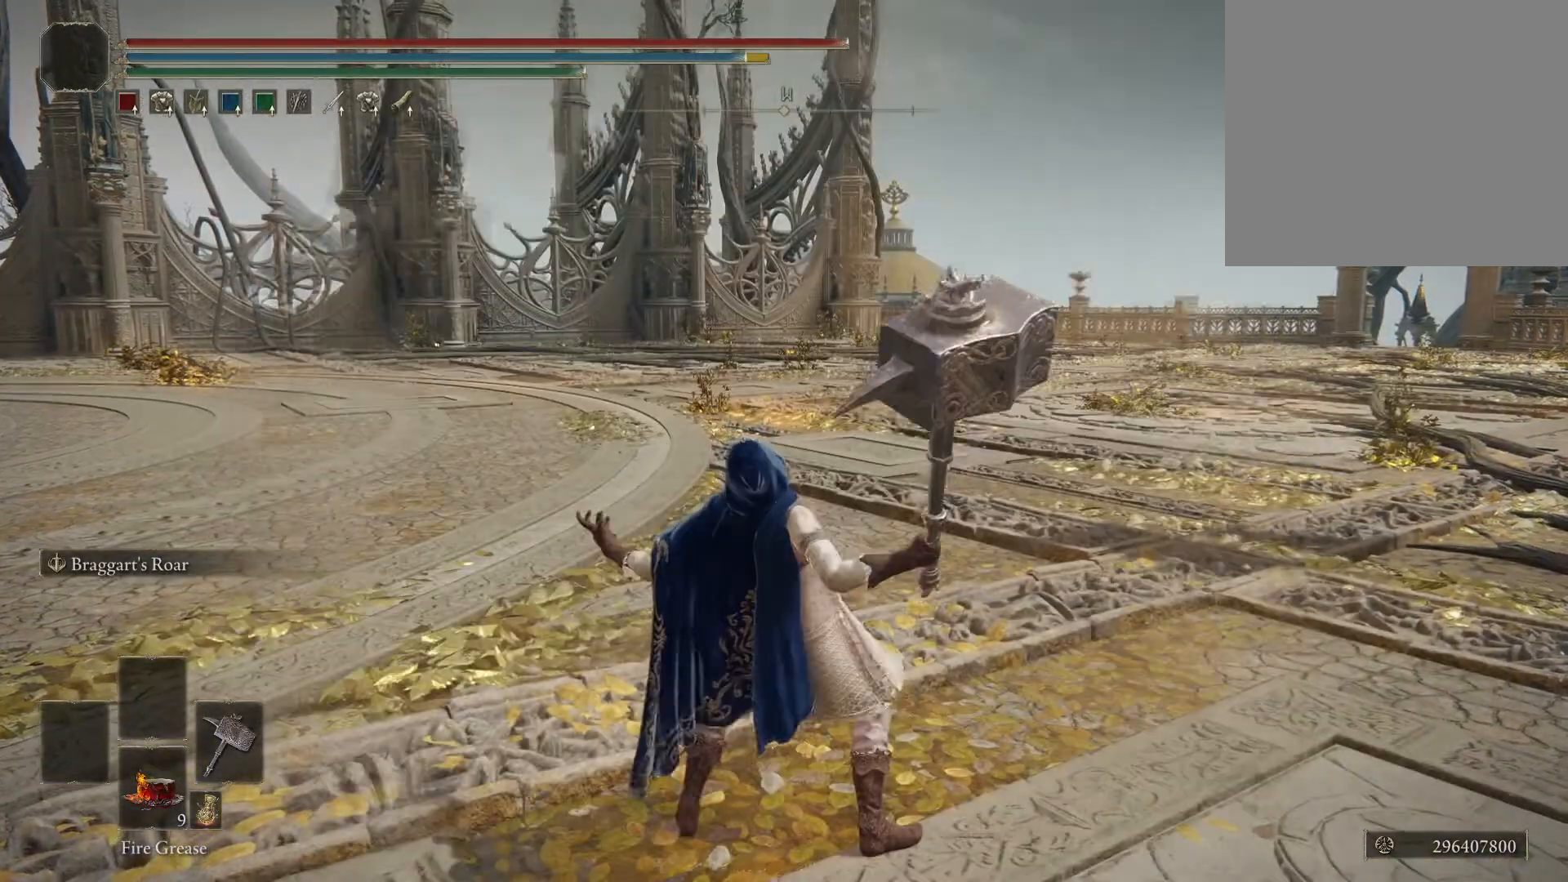
{"buttons": [], "left_stick": "center", "right_stick": "center", "events": []}
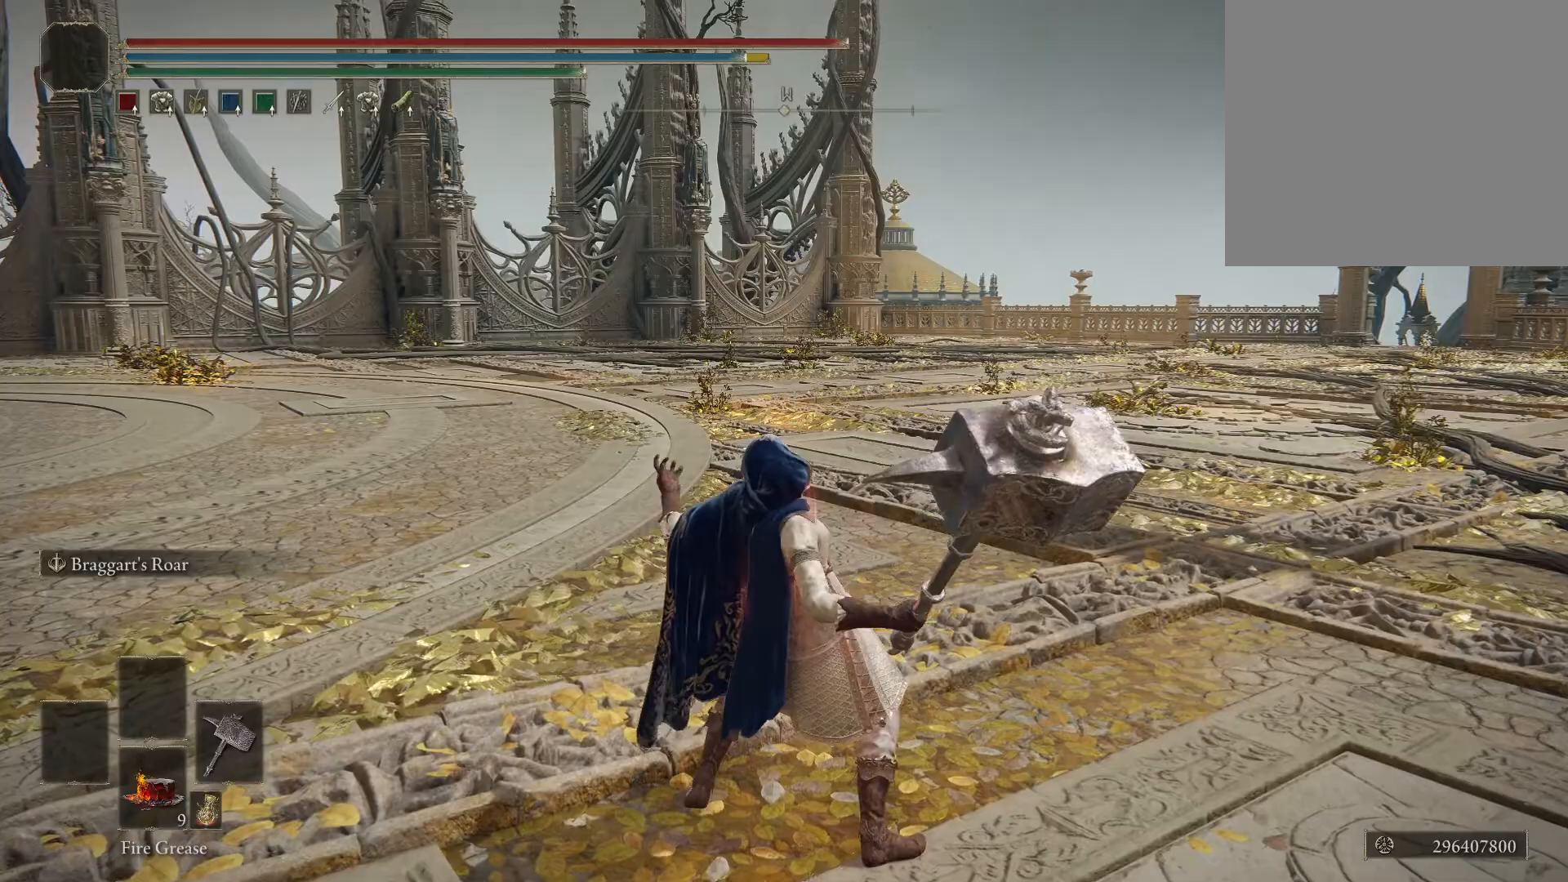
{"buttons": [], "left_stick": "center", "right_stick": "center", "events": []}
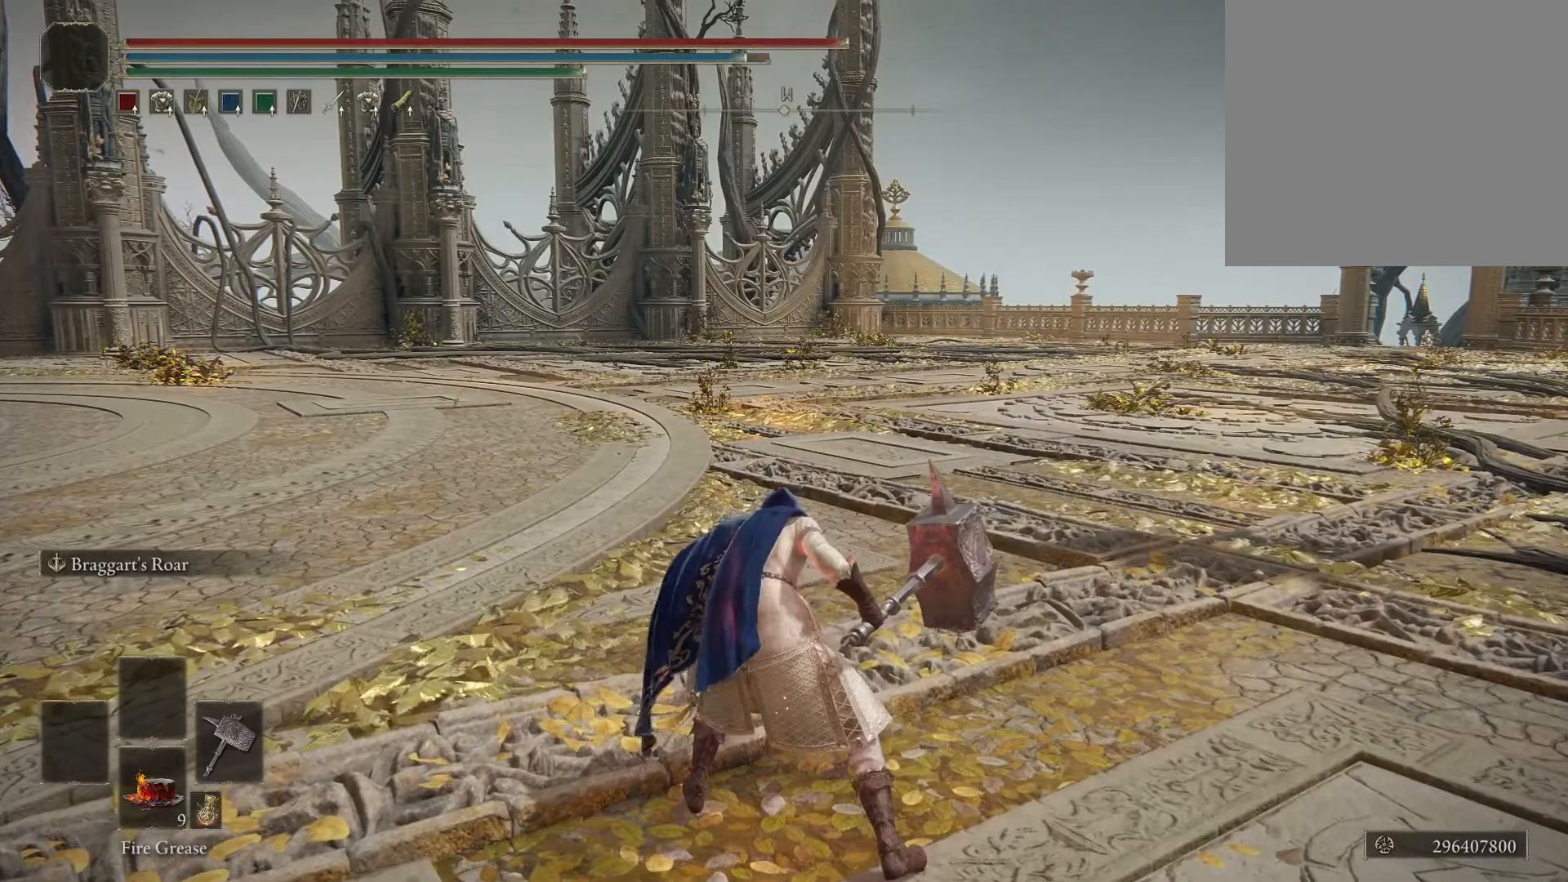
{"buttons": [], "left_stick": "center", "right_stick": "left", "events": [[350, "right_stick", "left"]]}
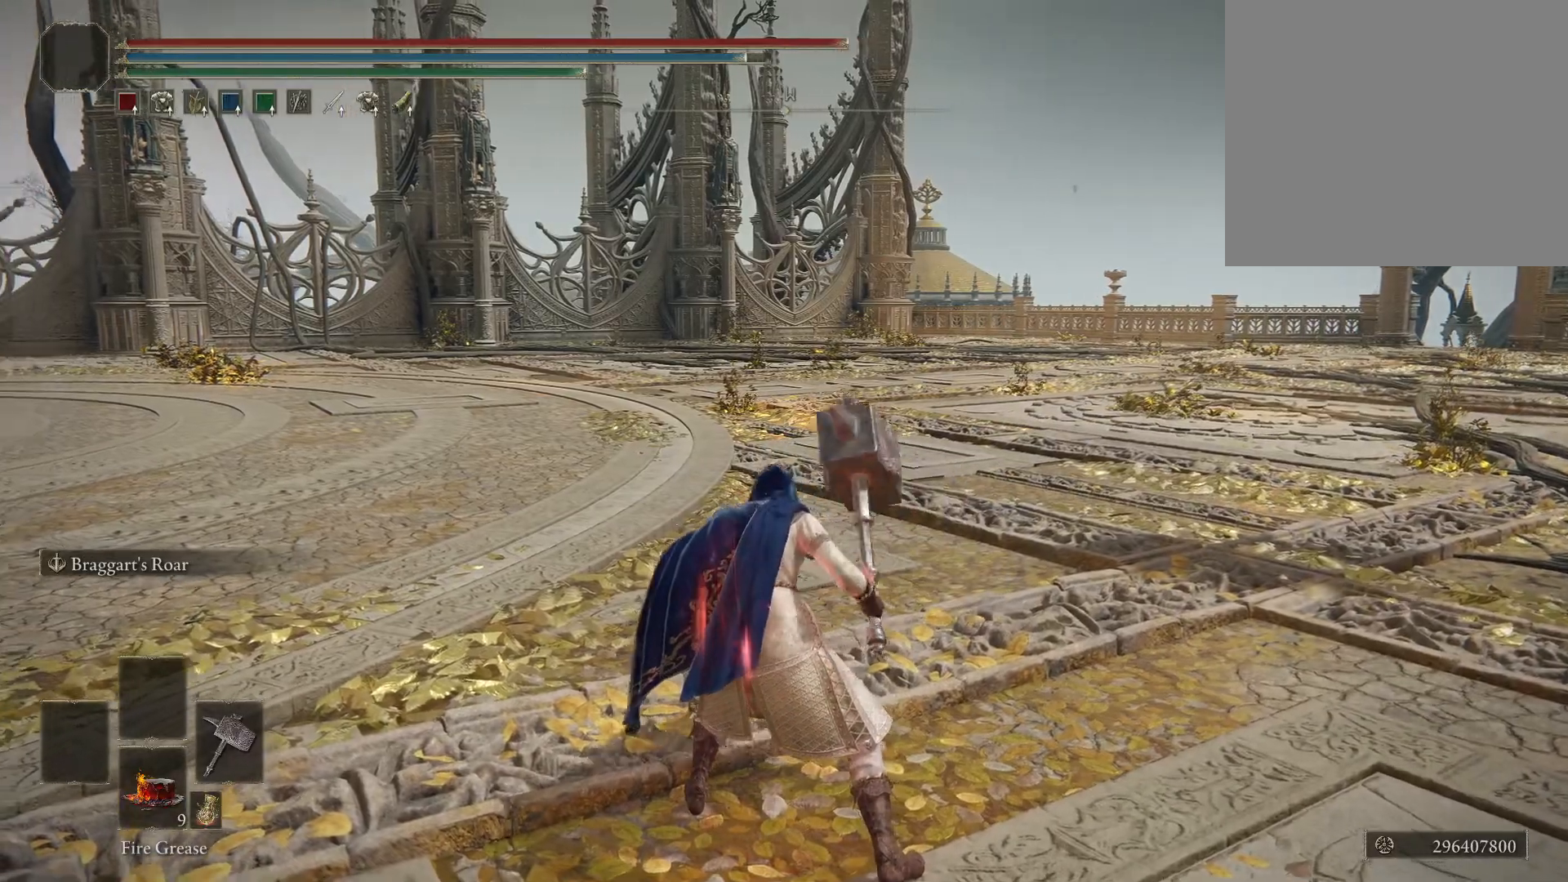
{"buttons": [], "left_stick": "center", "right_stick": "left", "events": []}
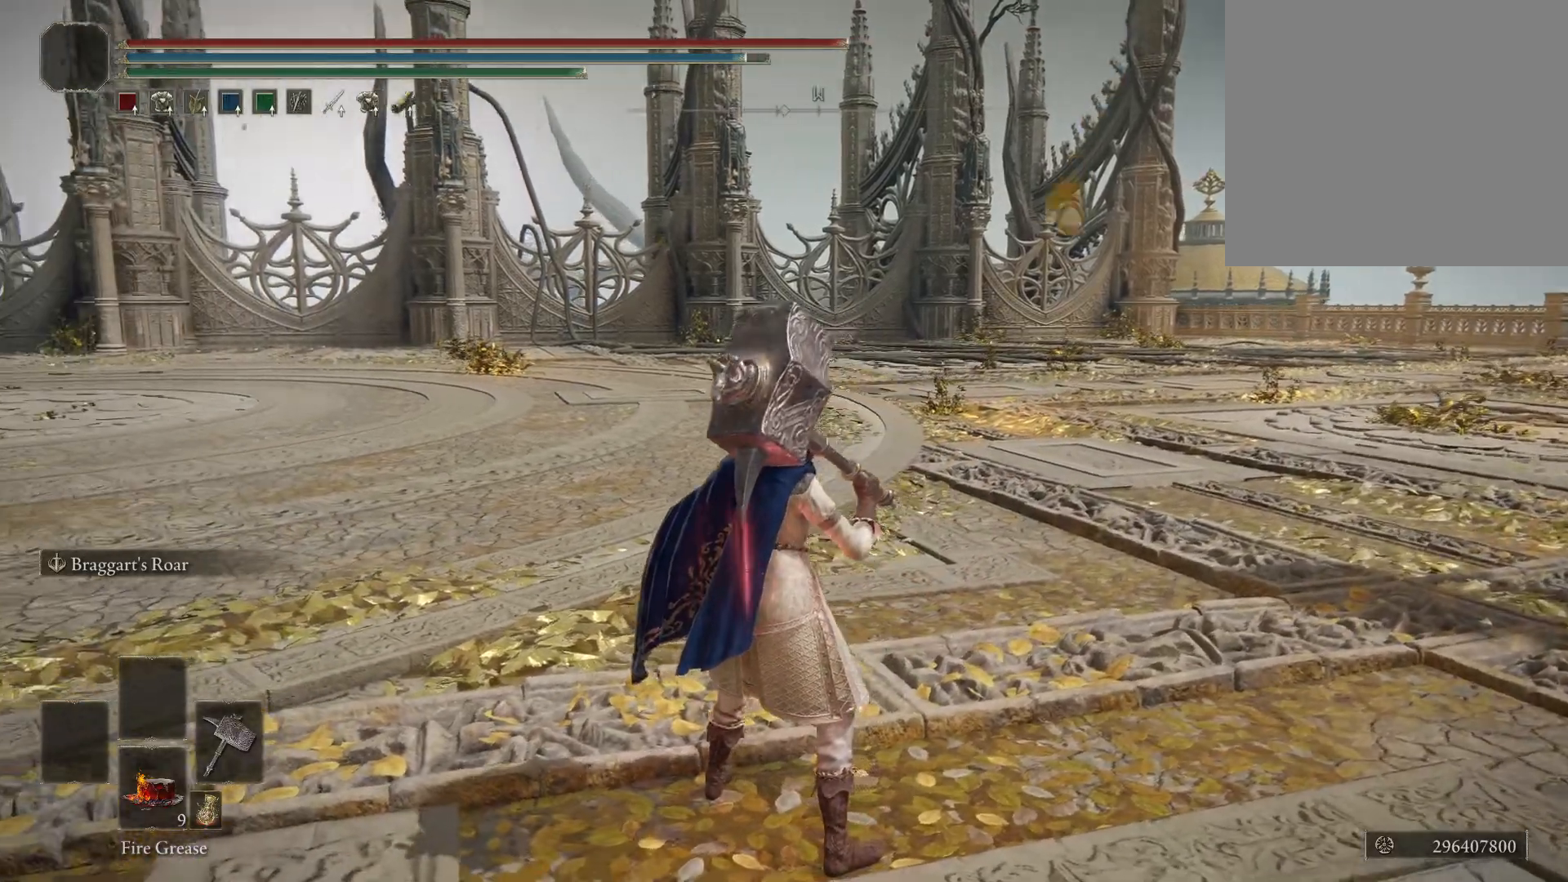
{"buttons": [], "left_stick": "center", "right_stick": "left", "events": []}
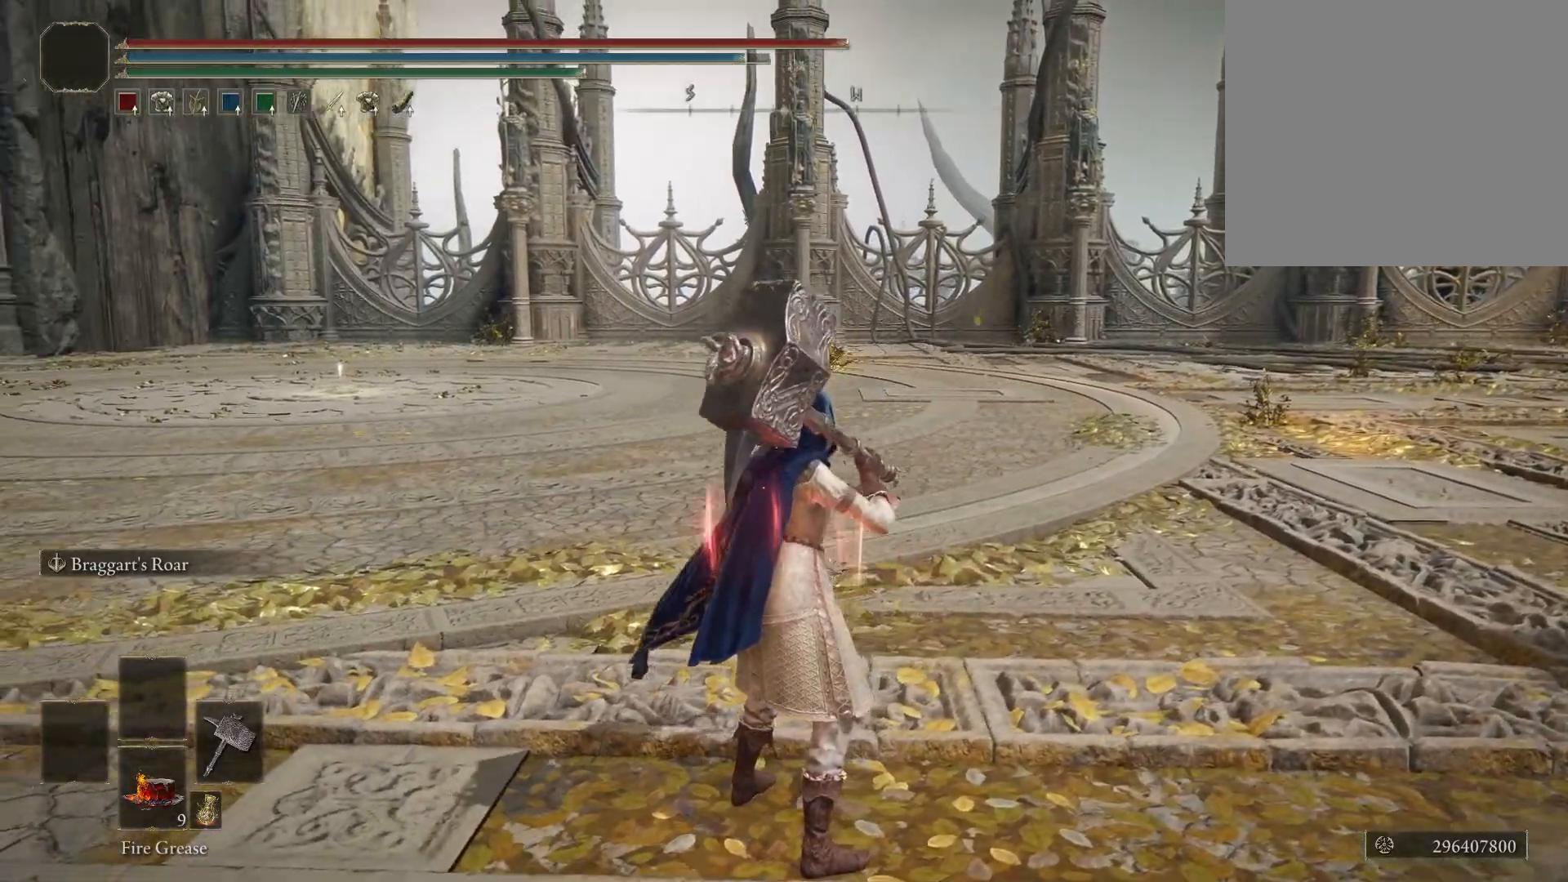
{"buttons": [], "left_stick": "center", "right_stick": "left", "events": []}
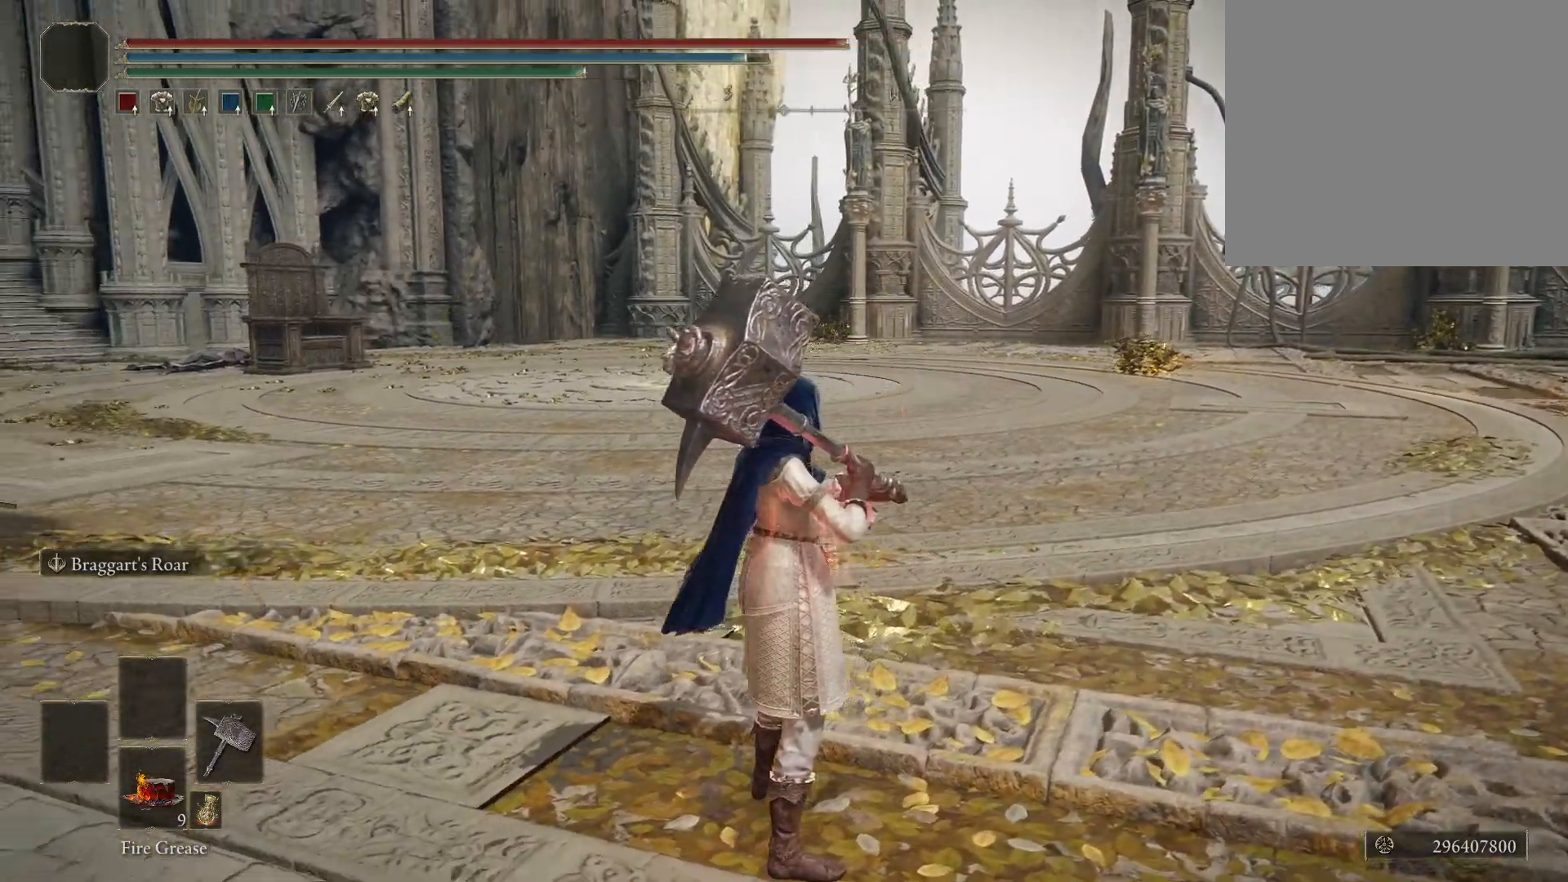
{"buttons": [], "left_stick": "center", "right_stick": "left", "events": []}
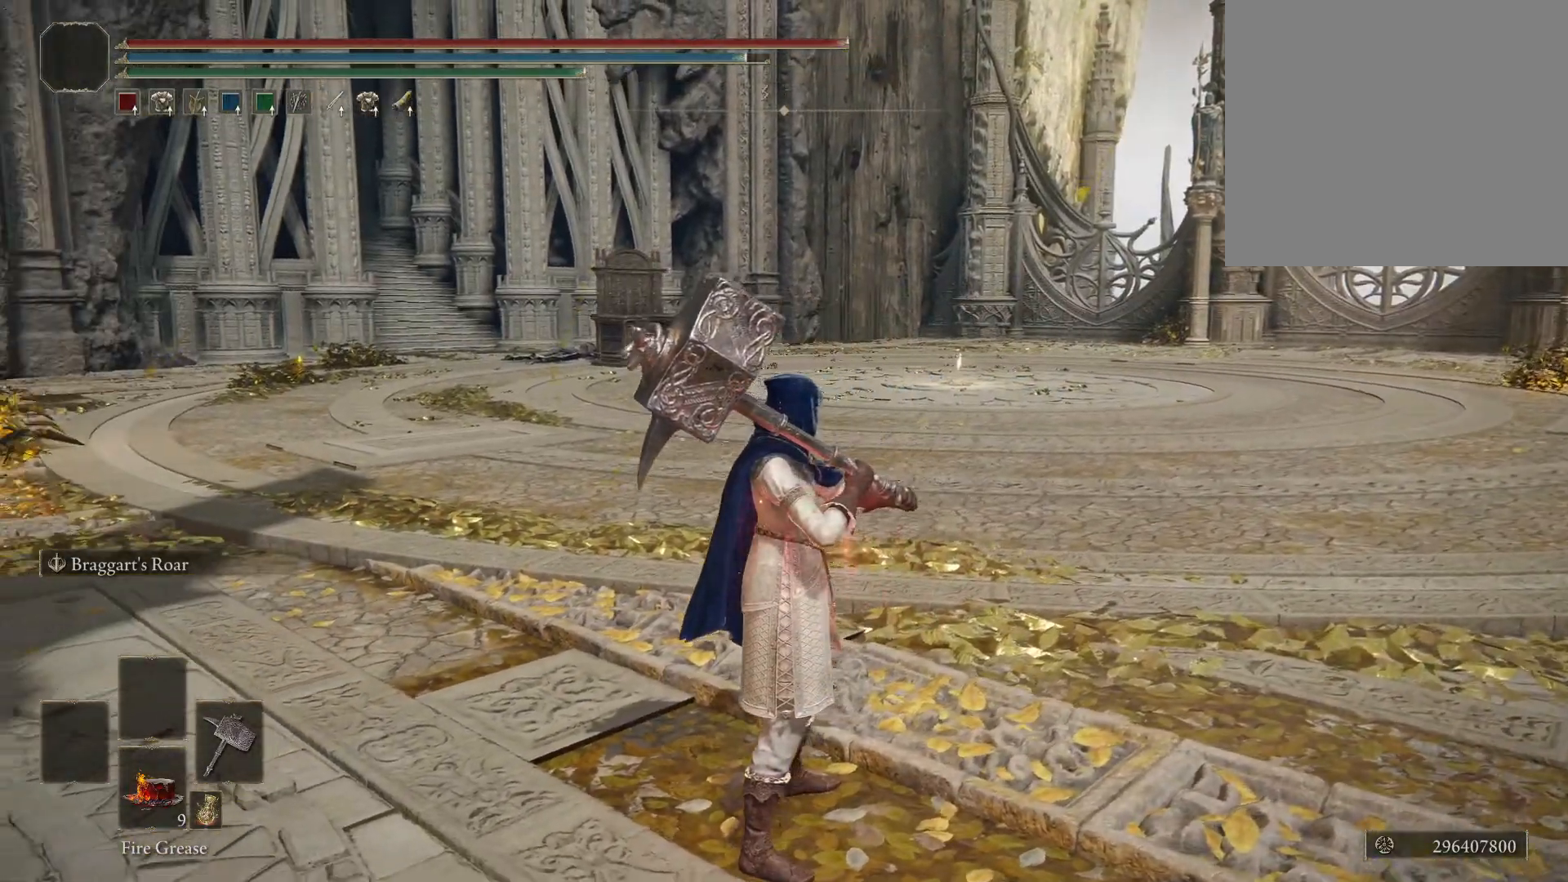
{"buttons": [], "left_stick": "center", "right_stick": "center", "events": [[83, "right_stick", "center"]]}
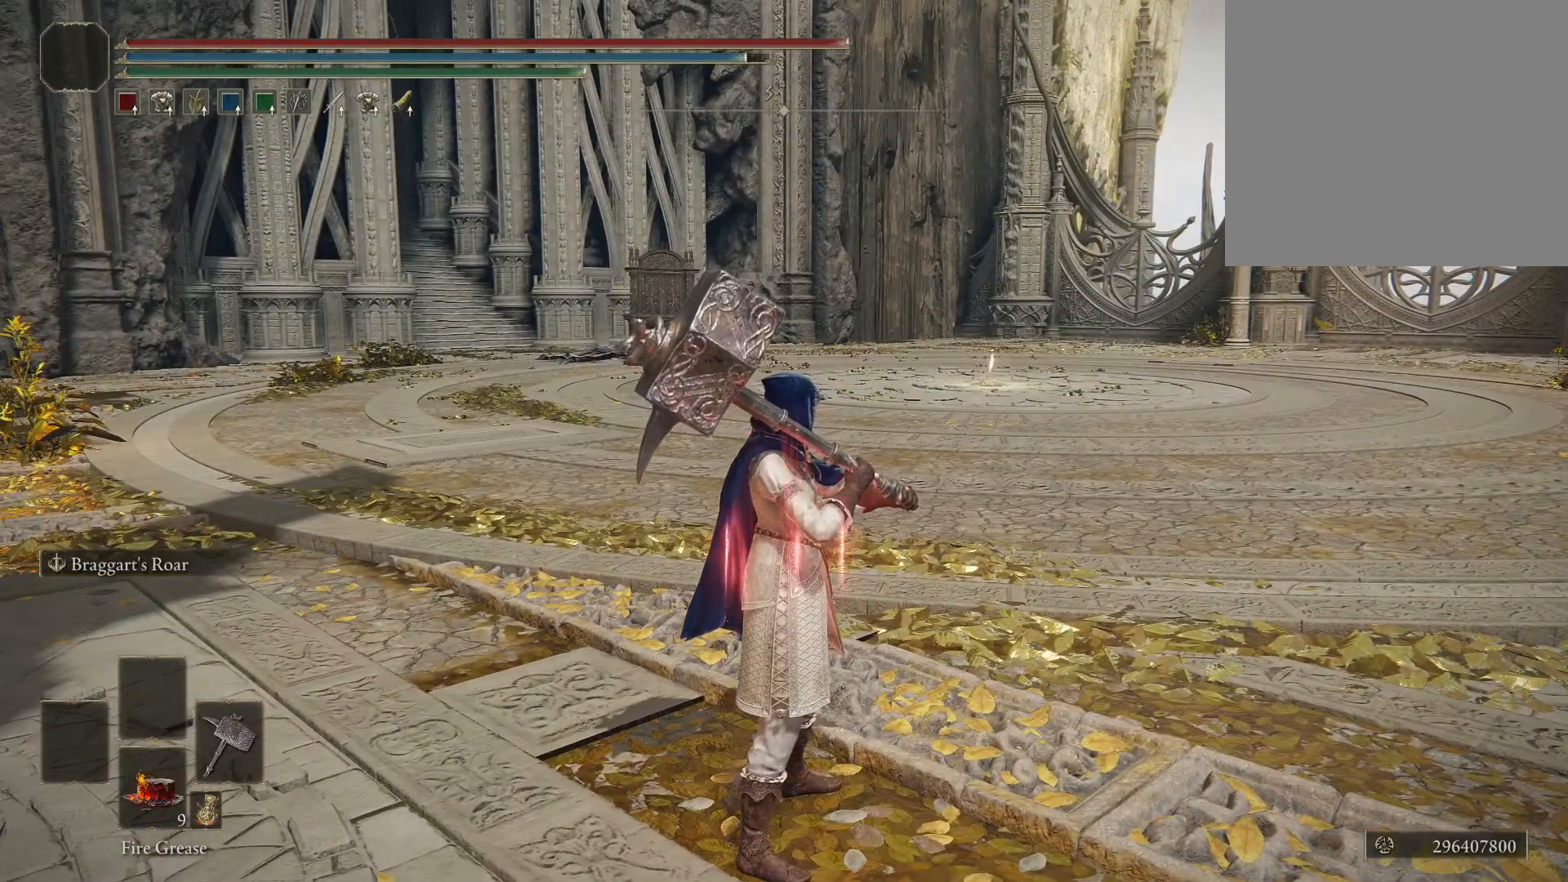
{"buttons": [], "left_stick": "center", "right_stick": "center", "events": []}